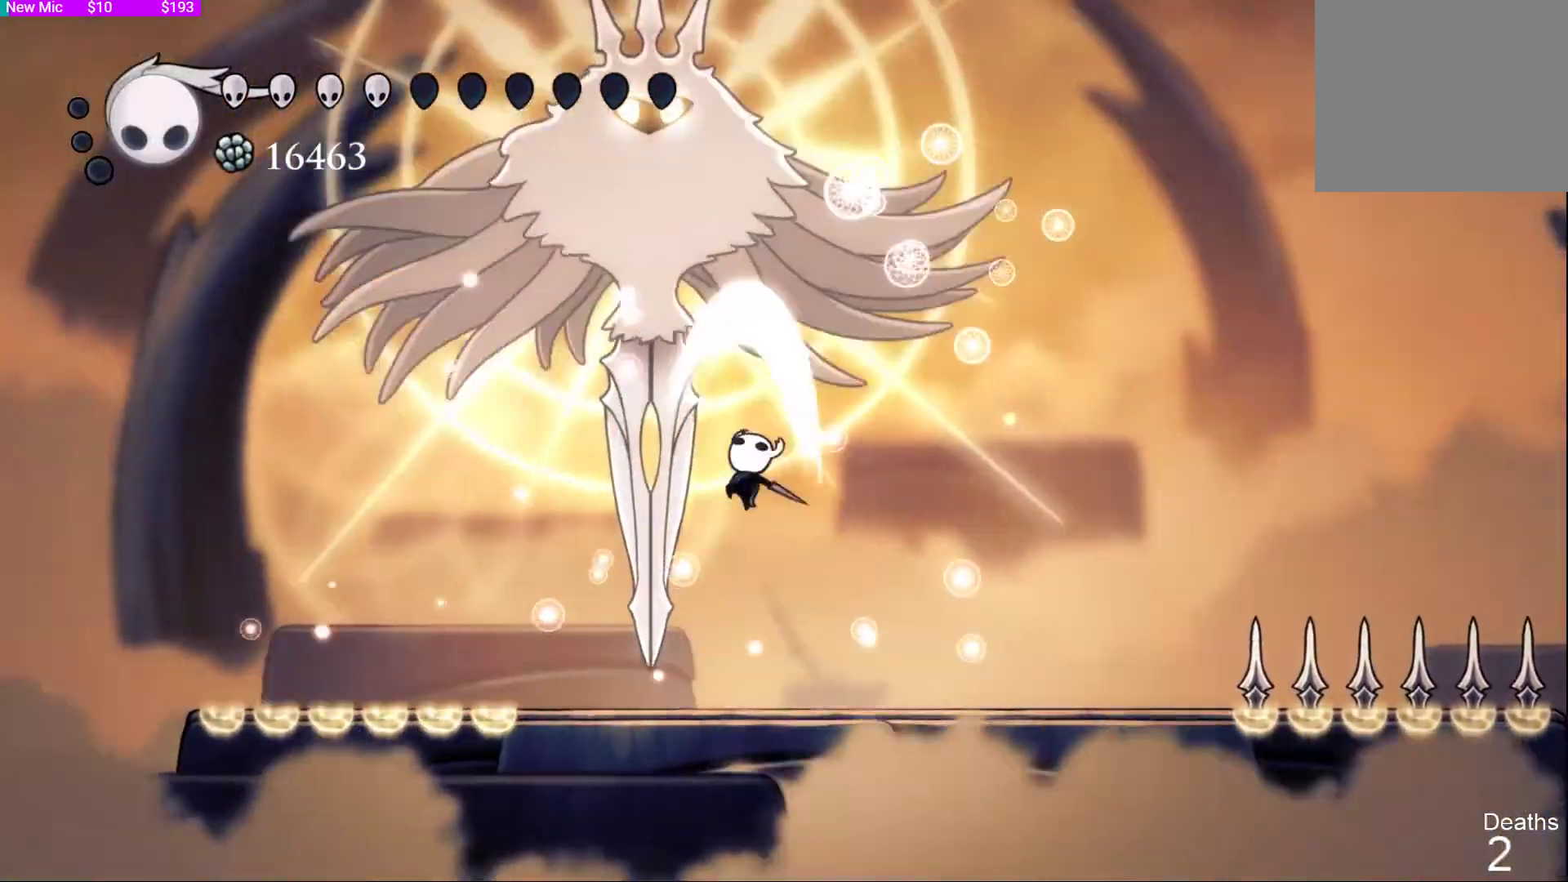
Gameplay with a controller (PlayStation layout); each line is a JSON object with the inputs held at the frame after it (dt_ms = milliseconds from this image to that frame). "events" lists button and stick changes between this image and that frame as [ms after this image, input, new state], when the widget could be followed in between.
{"dt_ms": 500, "buttons": ["CROSS", "DPAD_UP"], "left_stick": "center", "right_stick": "center", "events": [[67, "SQUARE", "up"], [200, "DPAD_LEFT", "down"], [200, "DPAD_UP", "up"], [367, "DPAD_LEFT", "up"], [433, "CROSS", "down"], [467, "DPAD_UP", "down"]]}
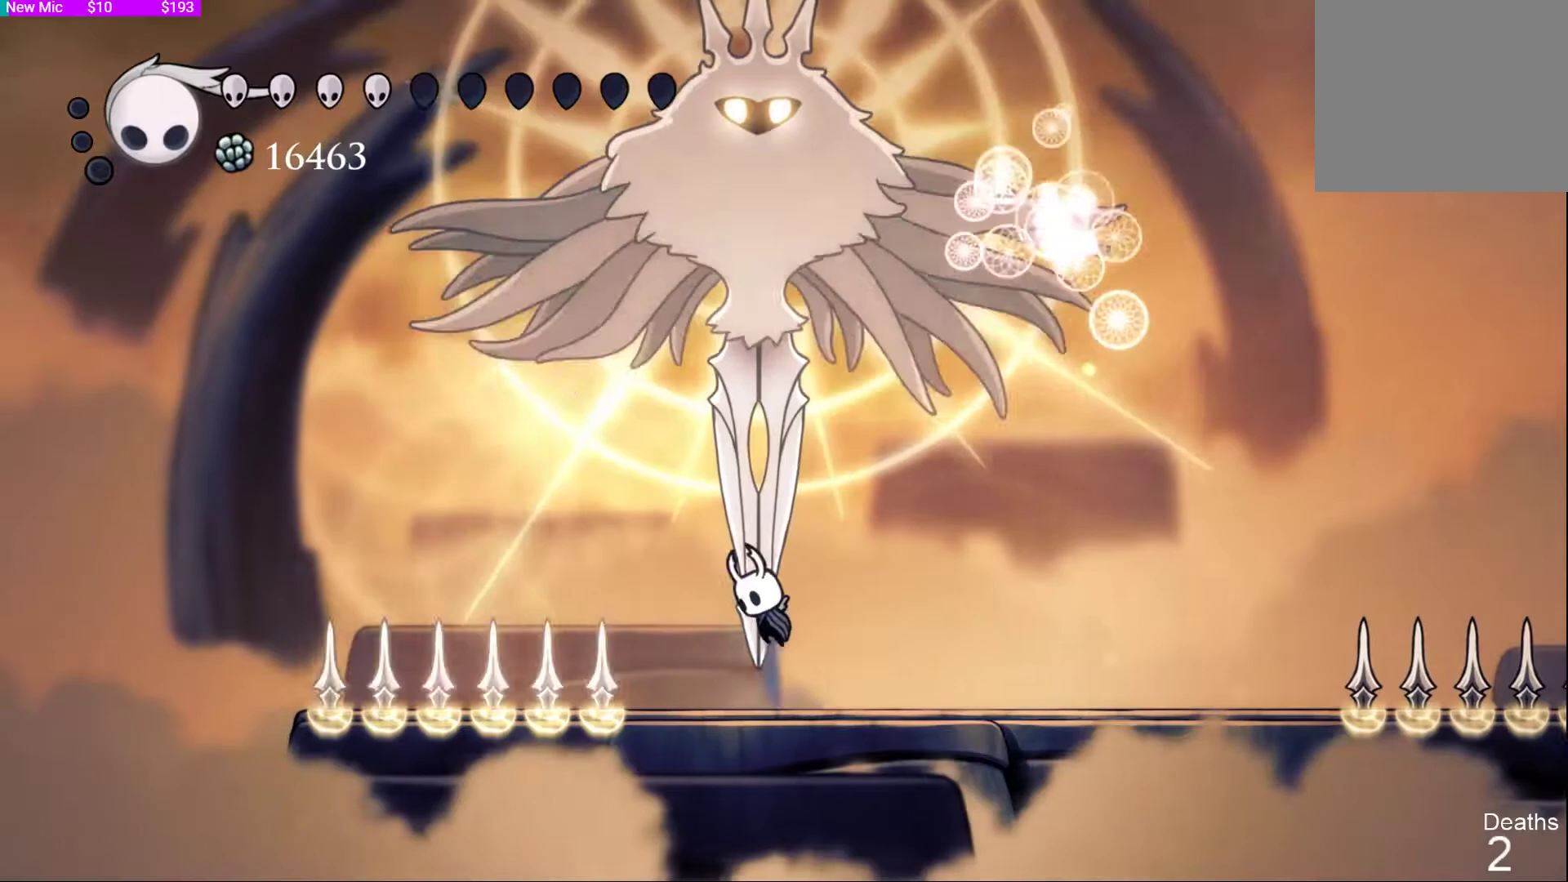
{"dt_ms": 500, "buttons": ["DPAD_RIGHT"], "left_stick": "center", "right_stick": "center", "events": [[100, "SQUARE", "down"], [133, "CROSS", "up"], [200, "SQUARE", "up"], [233, "DPAD_RIGHT", "down"], [333, "DPAD_UP", "up"]]}
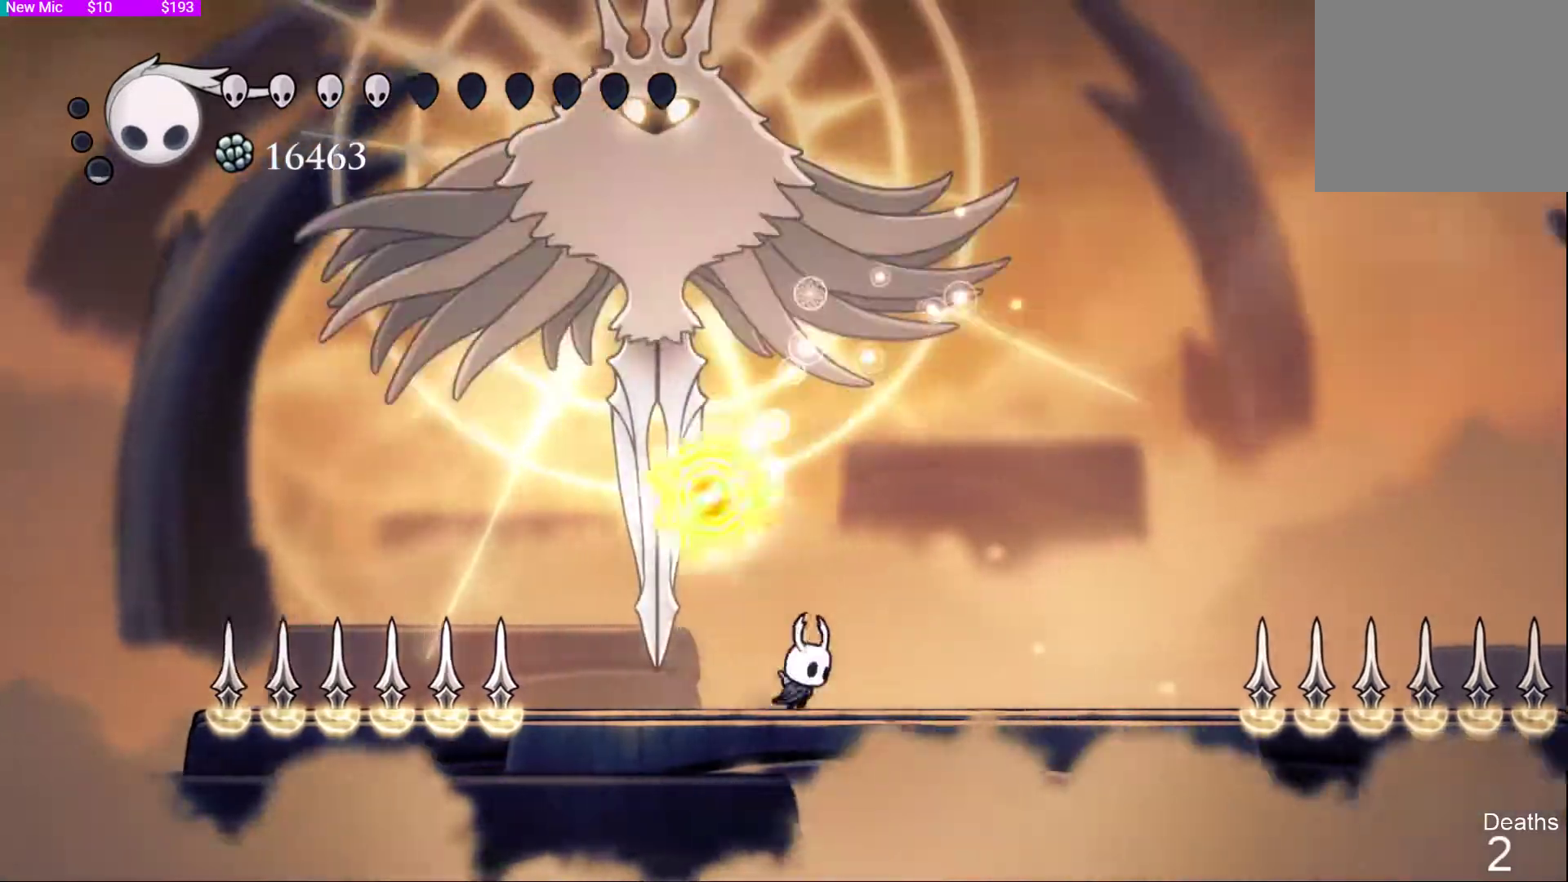
{"dt_ms": 500, "buttons": ["DPAD_UP"], "left_stick": "center", "right_stick": "left"}
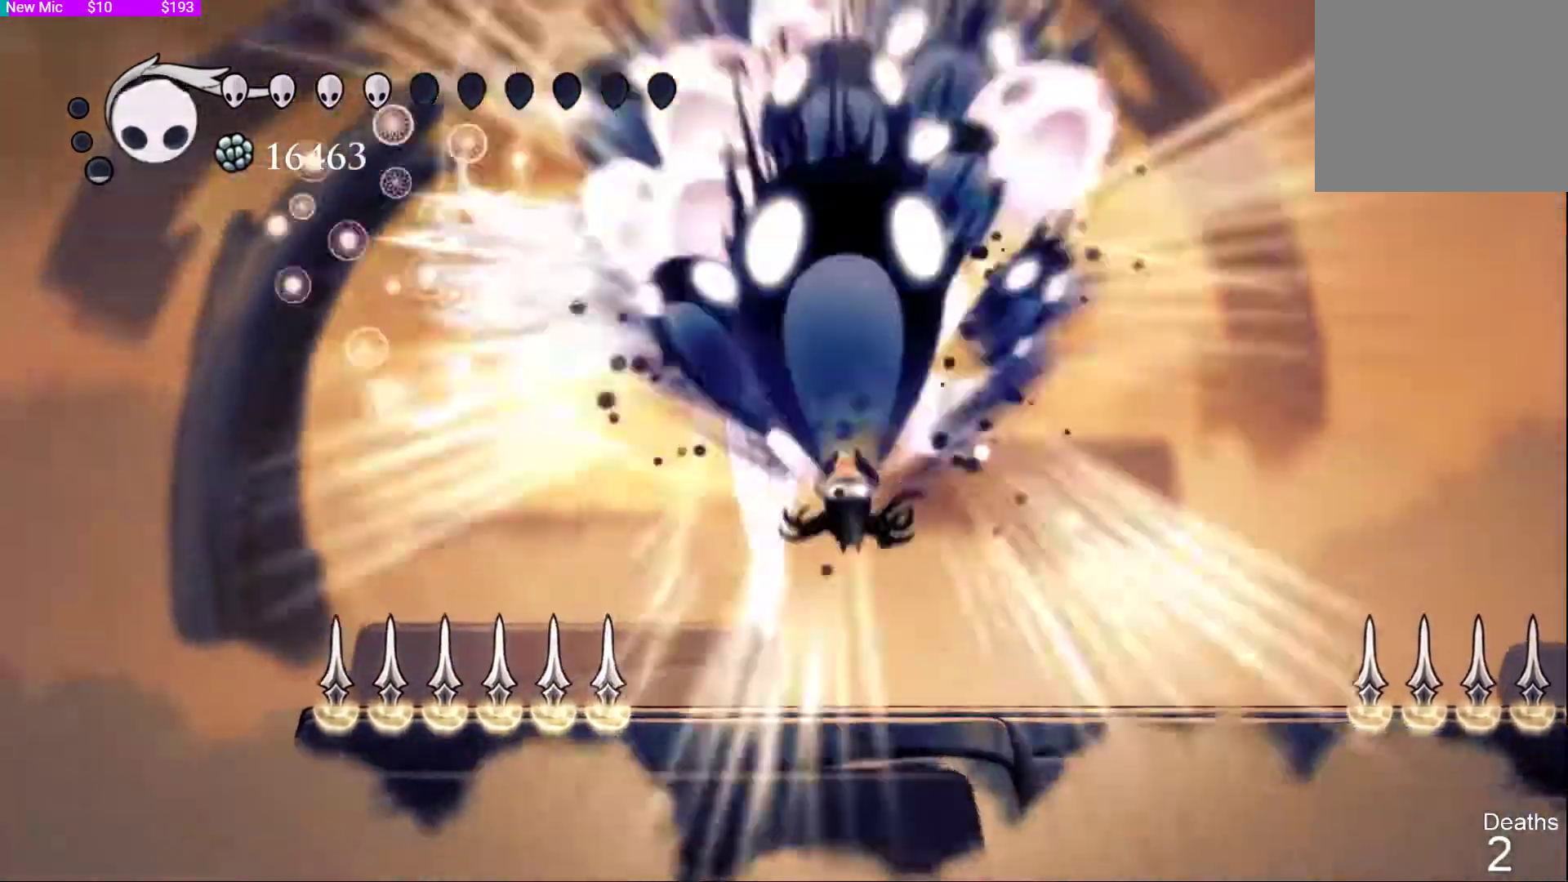
{"dt_ms": 1000, "buttons": ["R1", "DPAD_UP"], "left_stick": "center", "right_stick": "down-left"}
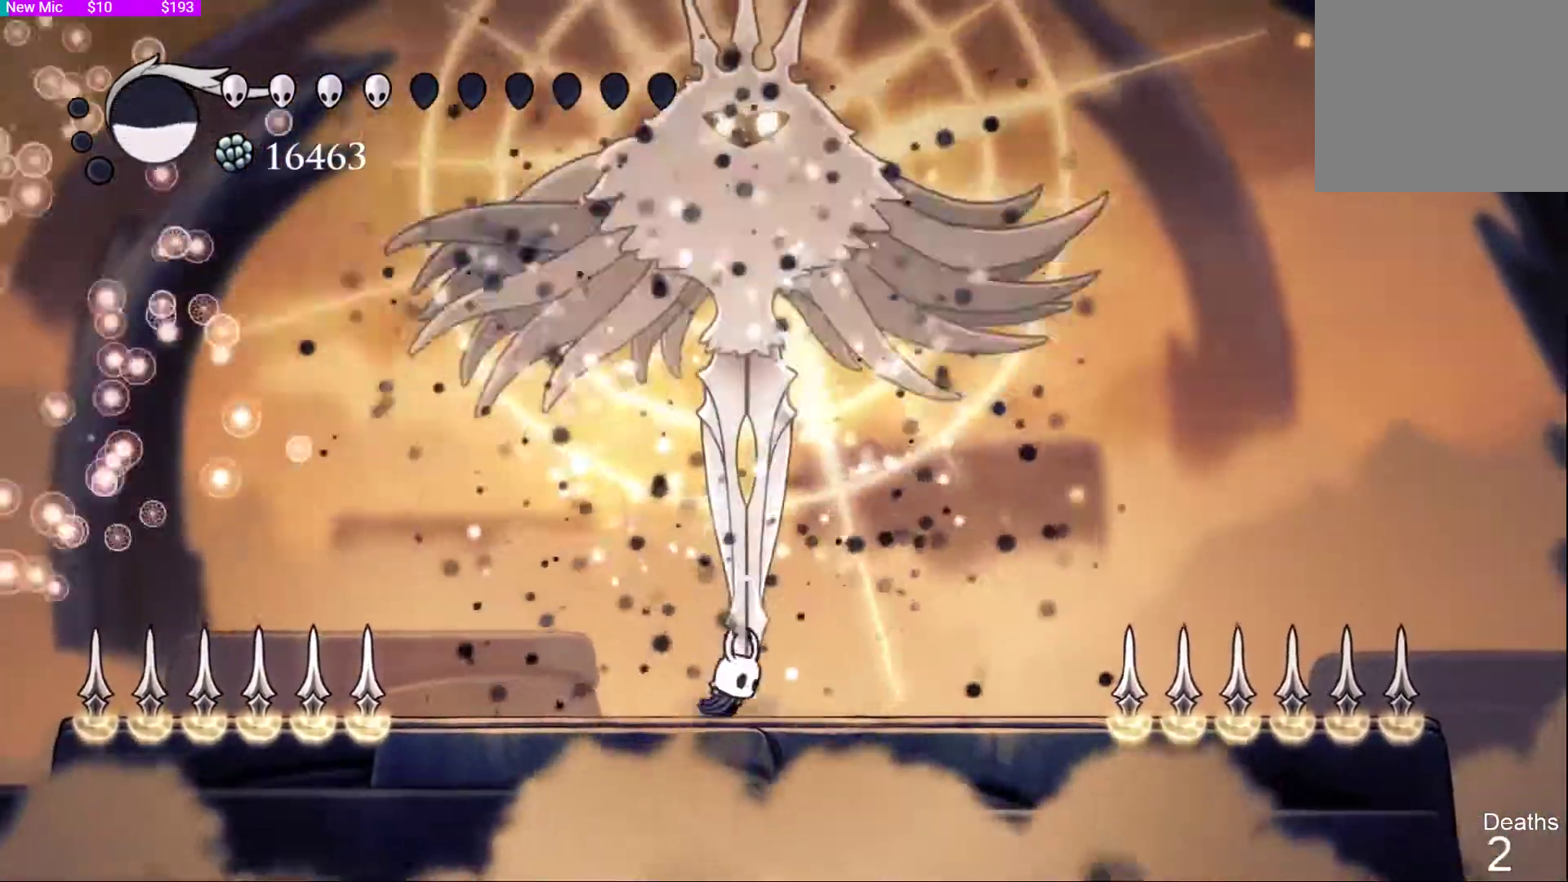
{"dt_ms": 500, "buttons": [], "left_stick": "left", "right_stick": "center", "events": [[67, "CROSS", "down"], [133, "CIRCLE", "down"], [133, "CROSS", "up"], [167, "R1", "up"], [167, "right_stick", "center"], [200, "CIRCLE", "up"], [233, "left_stick", "left"], [300, "DPAD_UP", "up"]]}
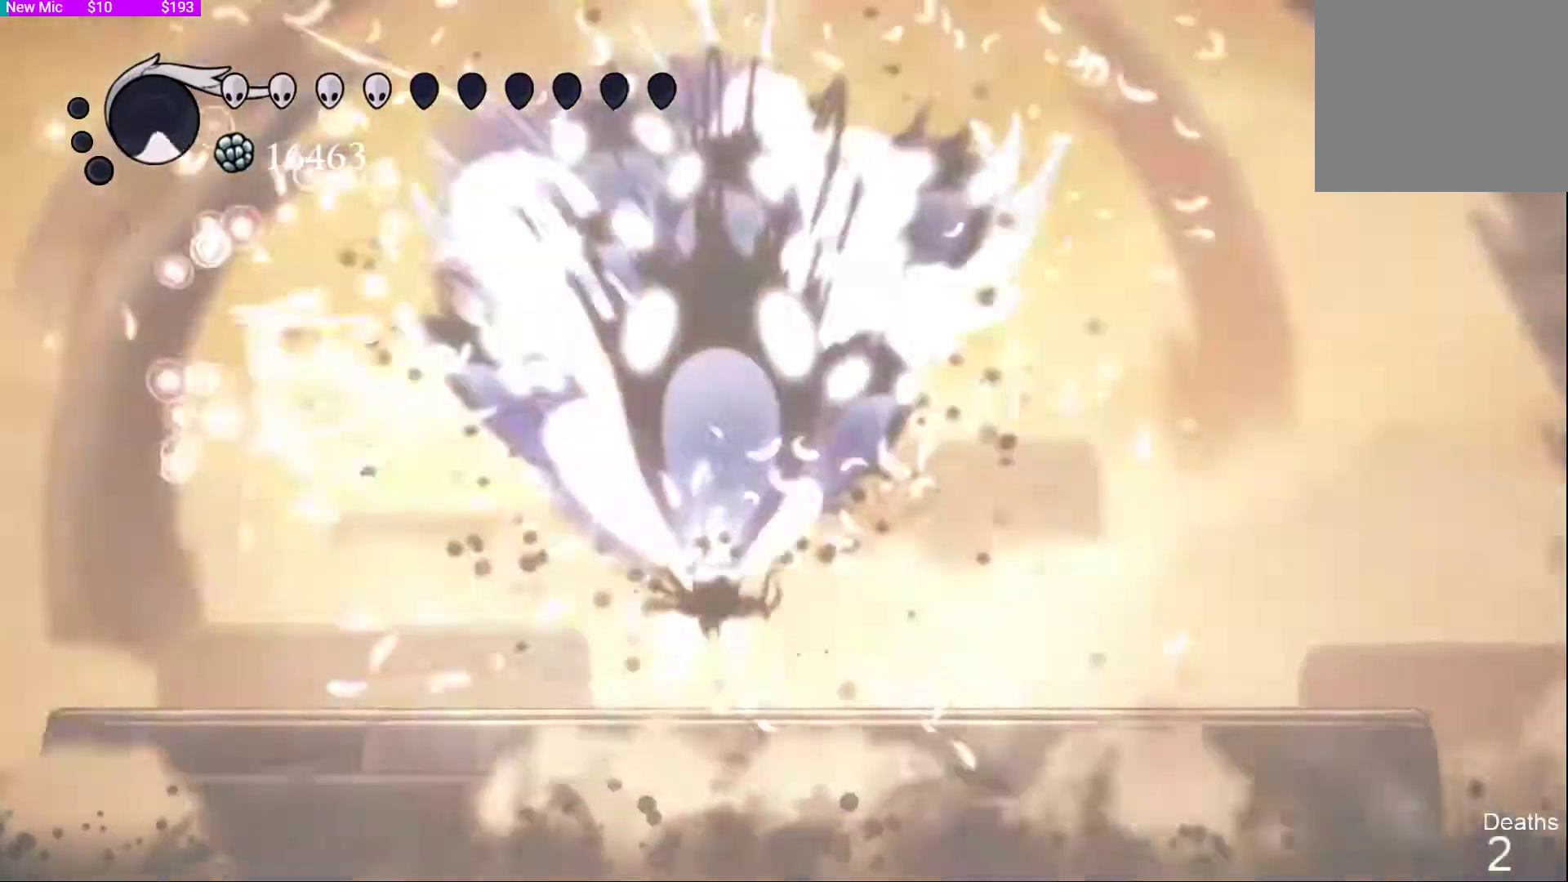
{"dt_ms": 500, "buttons": ["CIRCLE"], "left_stick": "left", "right_stick": "center"}
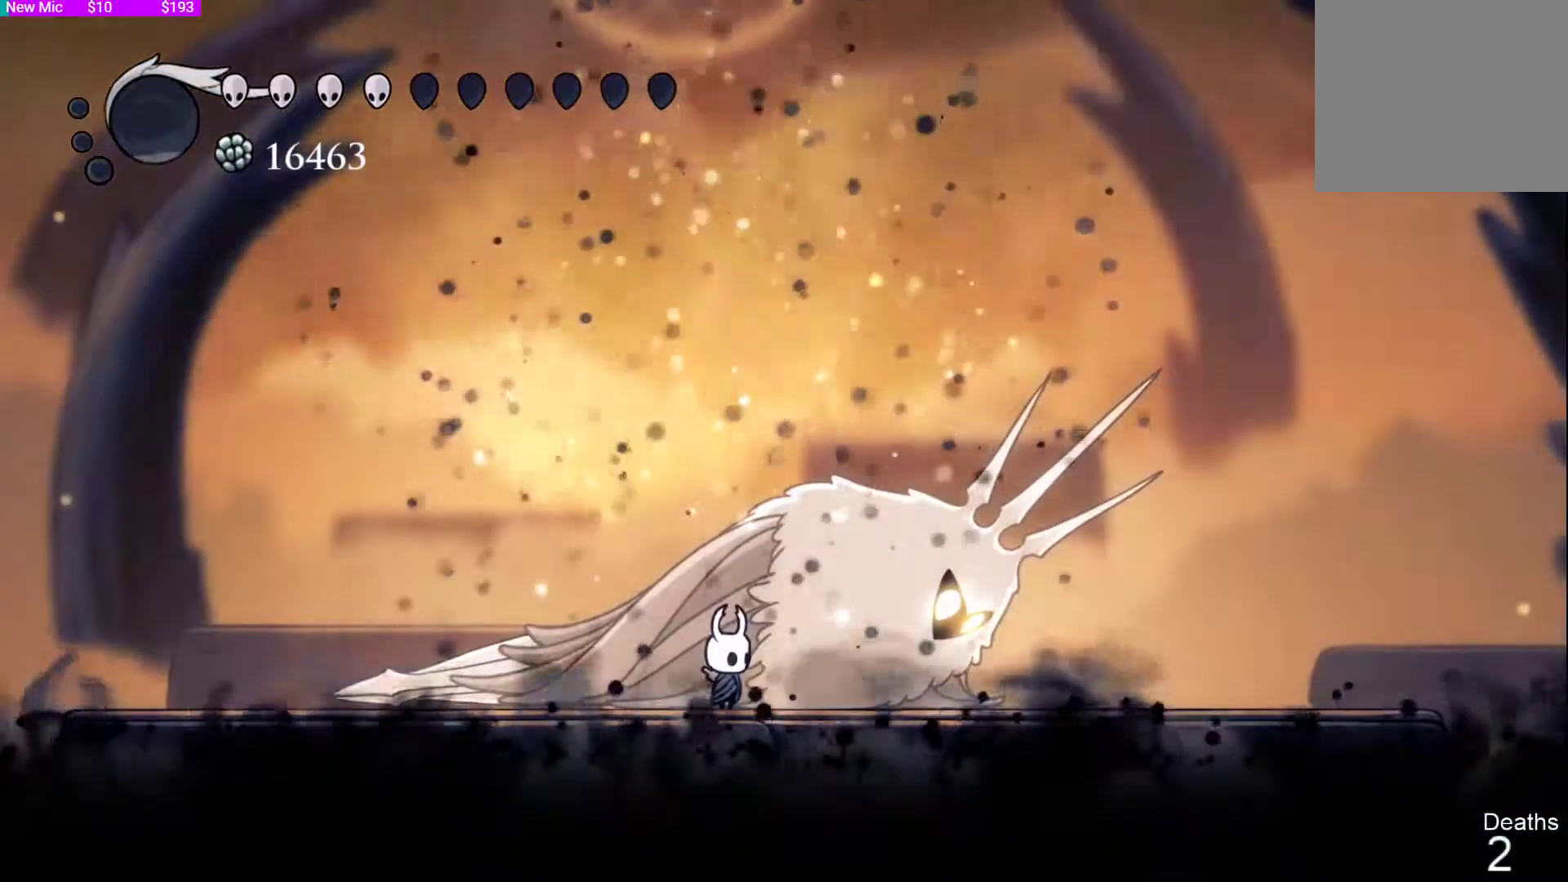
{"dt_ms": 500, "buttons": ["DPAD_UP"], "left_stick": "center", "right_stick": "center", "events": [[100, "CIRCLE", "up"], [233, "DPAD_UP", "down"], [233, "left_stick", "center"], [367, "DPAD_UP", "up"], [400, "SQUARE", "down"], [467, "SQUARE", "up"], [500, "DPAD_UP", "down"]]}
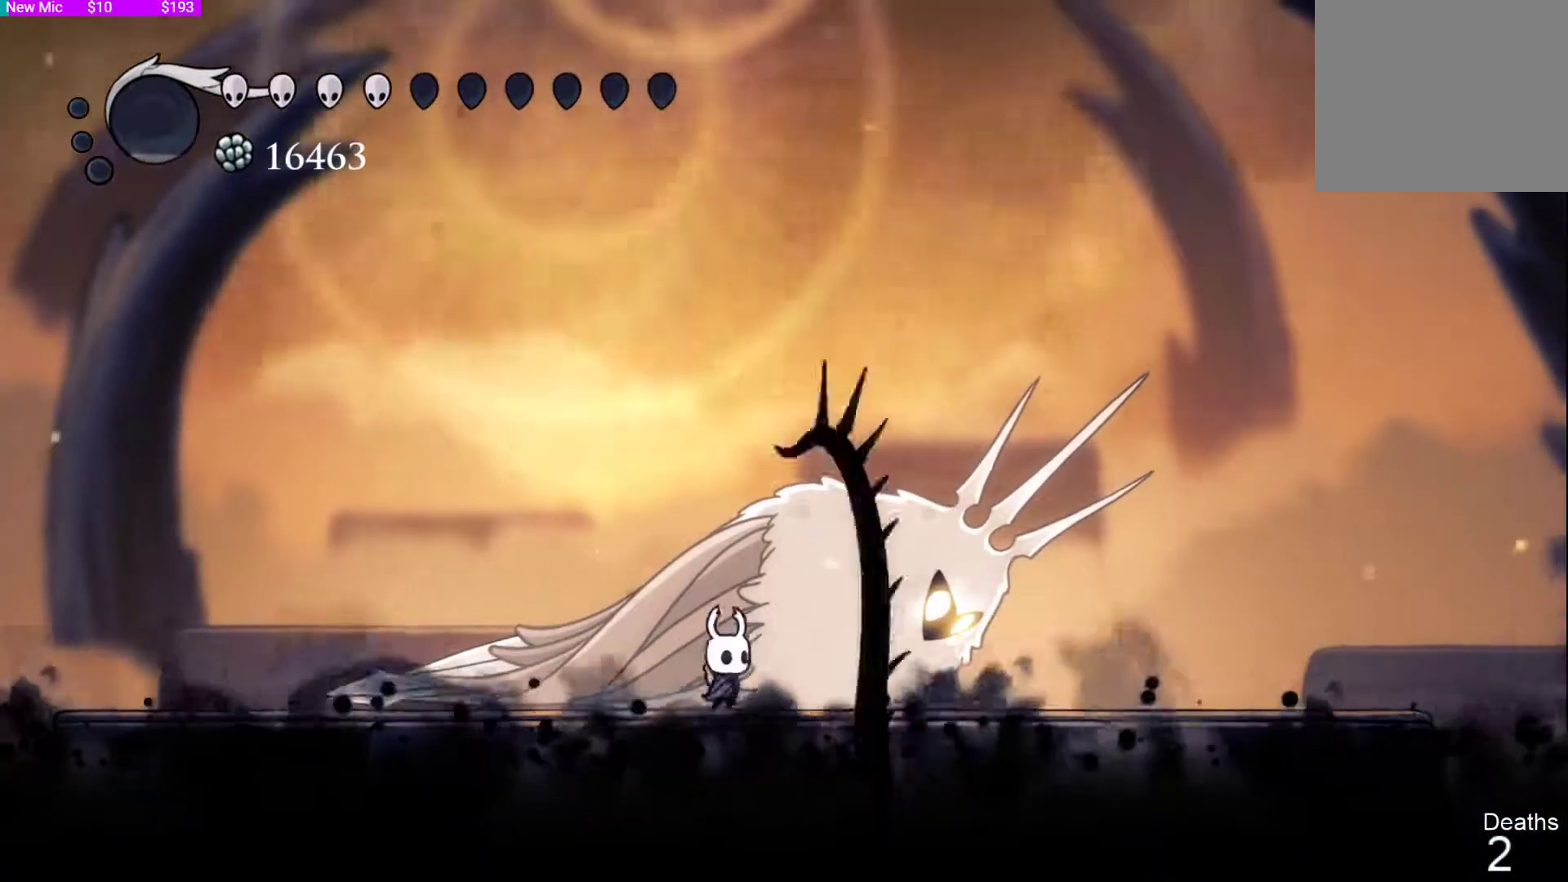
{"dt_ms": 500, "buttons": ["SQUARE", "DPAD_UP"], "left_stick": "center", "right_stick": "center", "events": [[67, "SQUARE", "down"], [100, "DPAD_RIGHT", "down"], [100, "SQUARE", "up"], [133, "DPAD_UP", "up"], [167, "SQUARE", "down"], [200, "DPAD_UP", "down"], [233, "SQUARE", "up"], [267, "DPAD_UP", "up"], [300, "DPAD_RIGHT", "up"], [300, "DPAD_UP", "down"], [300, "SQUARE", "down"], [333, "DPAD_UP", "up"], [333, "SQUARE", "up"], [400, "SQUARE", "down"], [433, "DPAD_UP", "down"], [433, "L1", "down"], [433, "SQUARE", "up"], [500, "L1", "up"], [500, "SQUARE", "down"]]}
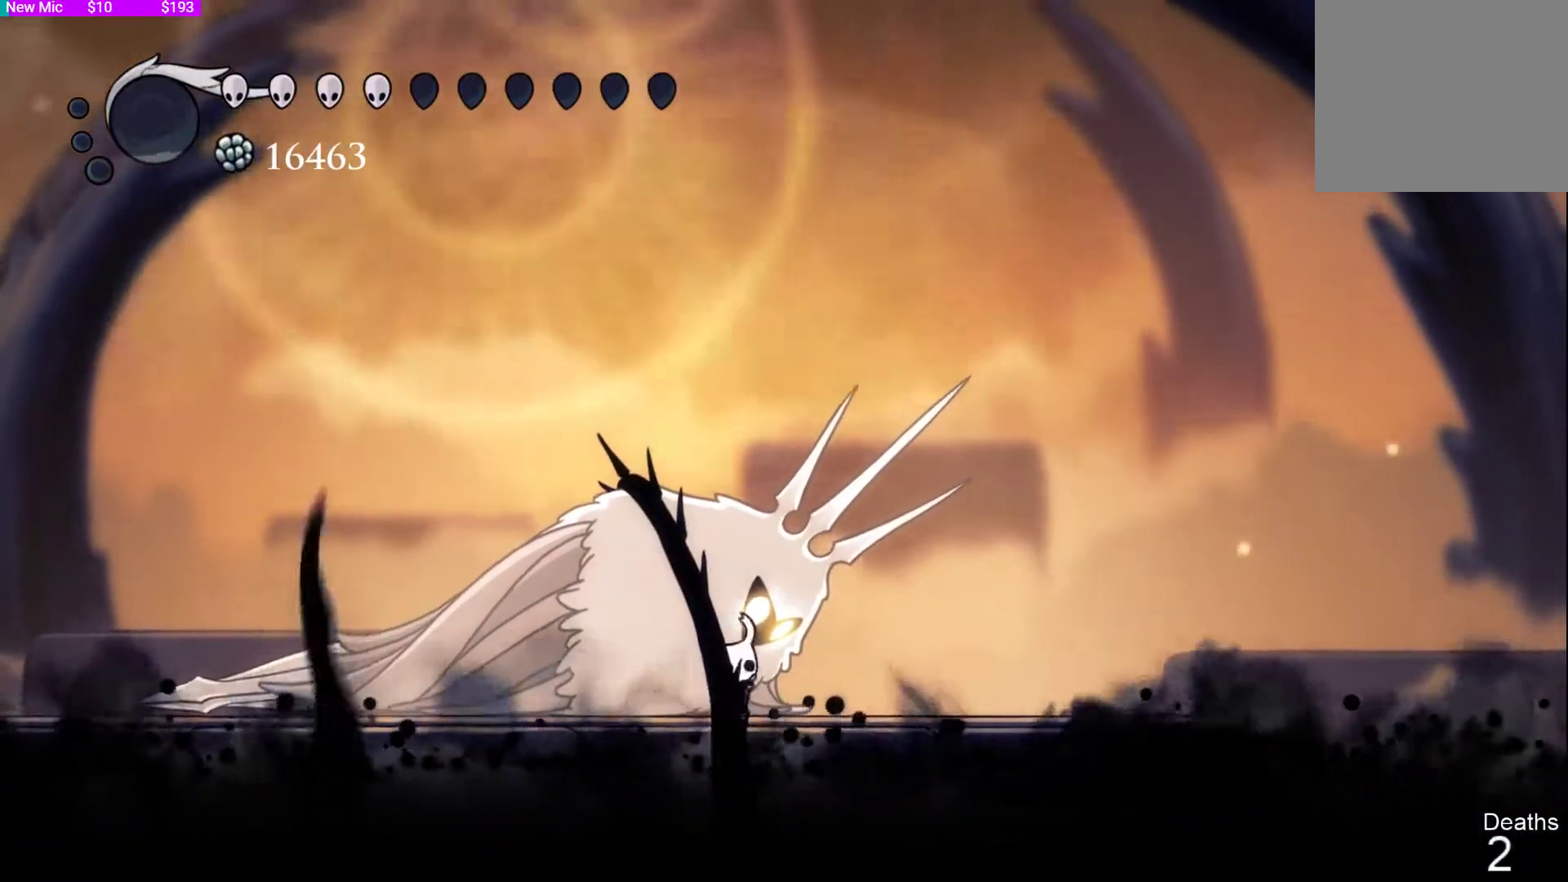
{"dt_ms": 500, "buttons": [], "left_stick": "center", "right_stick": "center", "events": [[33, "DPAD_UP", "up"], [33, "SQUARE", "up"], [67, "SQUARE", "down"], [100, "DPAD_LEFT", "down"], [133, "SQUARE", "up"], [233, "DPAD_LEFT", "up"], [300, "SQUARE", "down"], [333, "SQUARE", "up"]]}
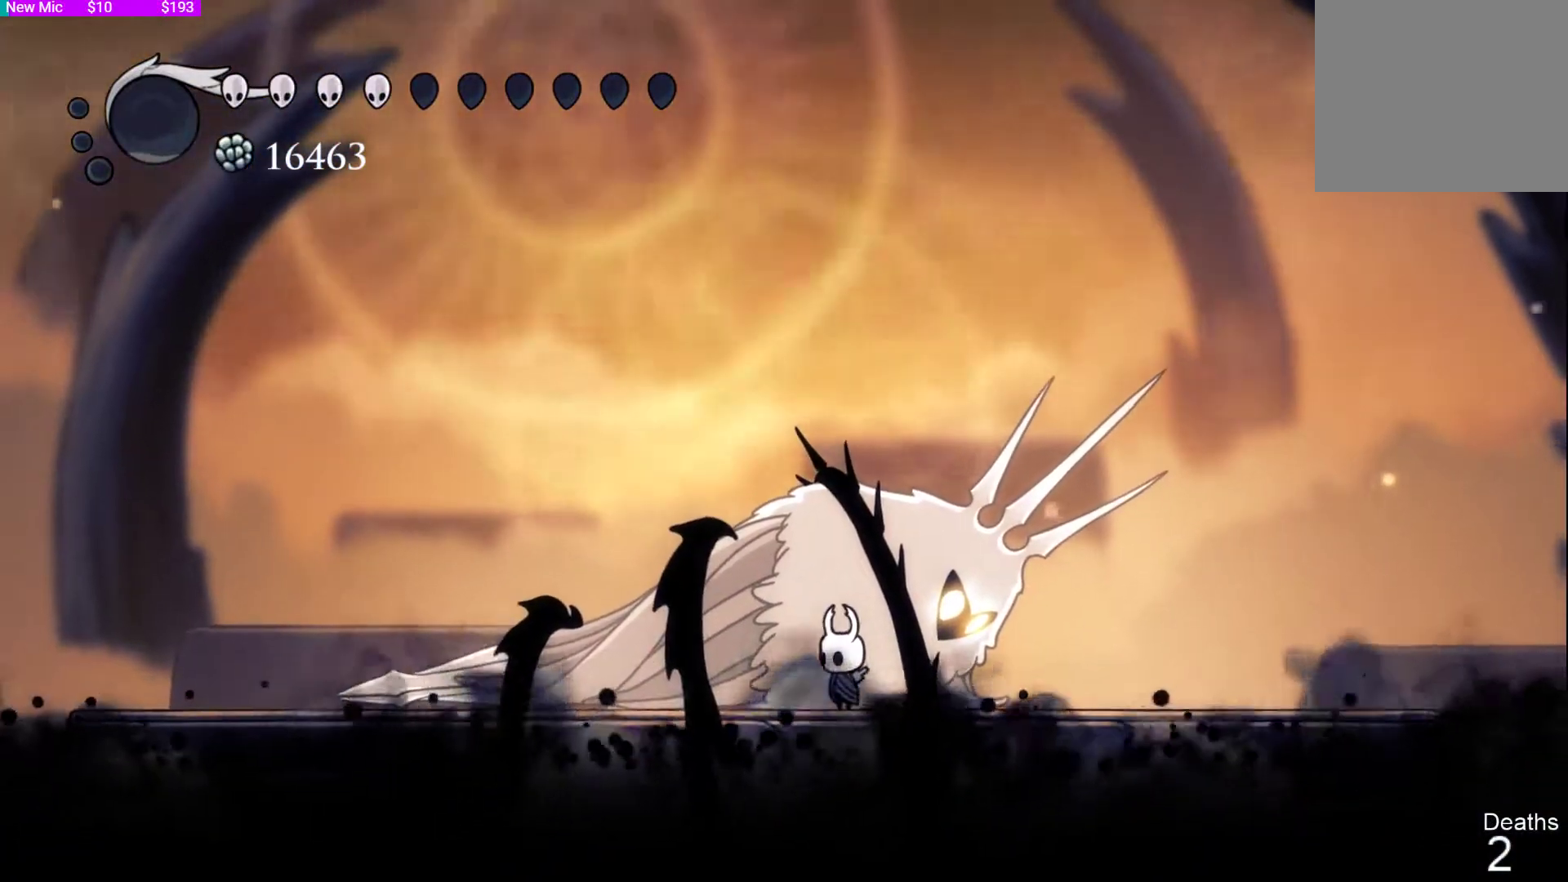
{"dt_ms": 500, "buttons": [], "left_stick": "center", "right_stick": "center", "events": [[367, "right_stick", "left"], [467, "right_stick", "center"]]}
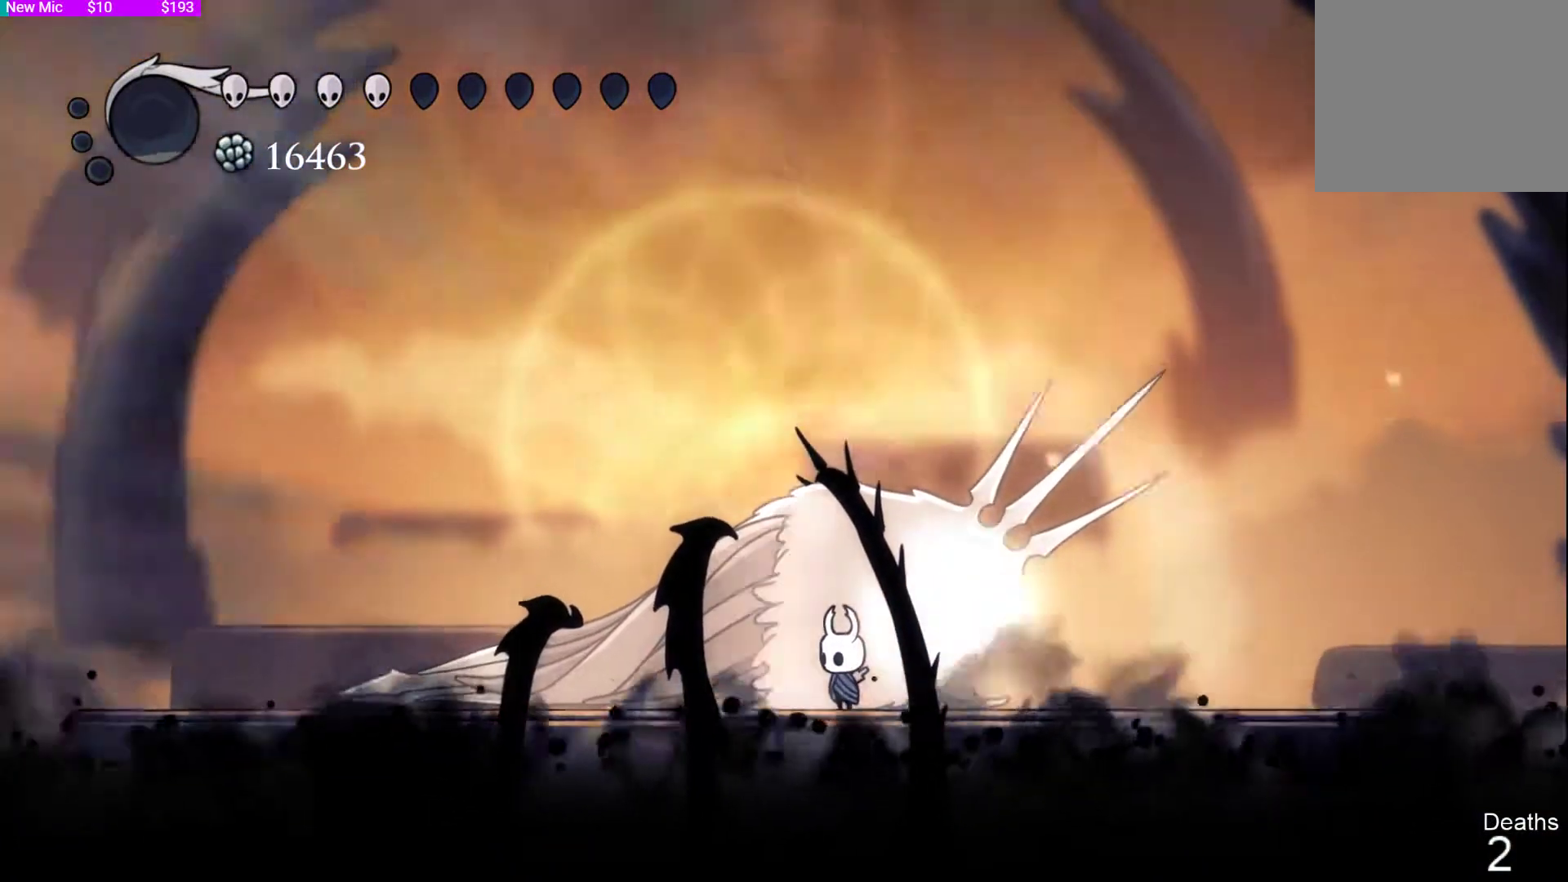
{"dt_ms": 500, "buttons": [], "left_stick": "up", "right_stick": "left", "events": [[400, "left_stick", "up"], [467, "right_stick", "left"]]}
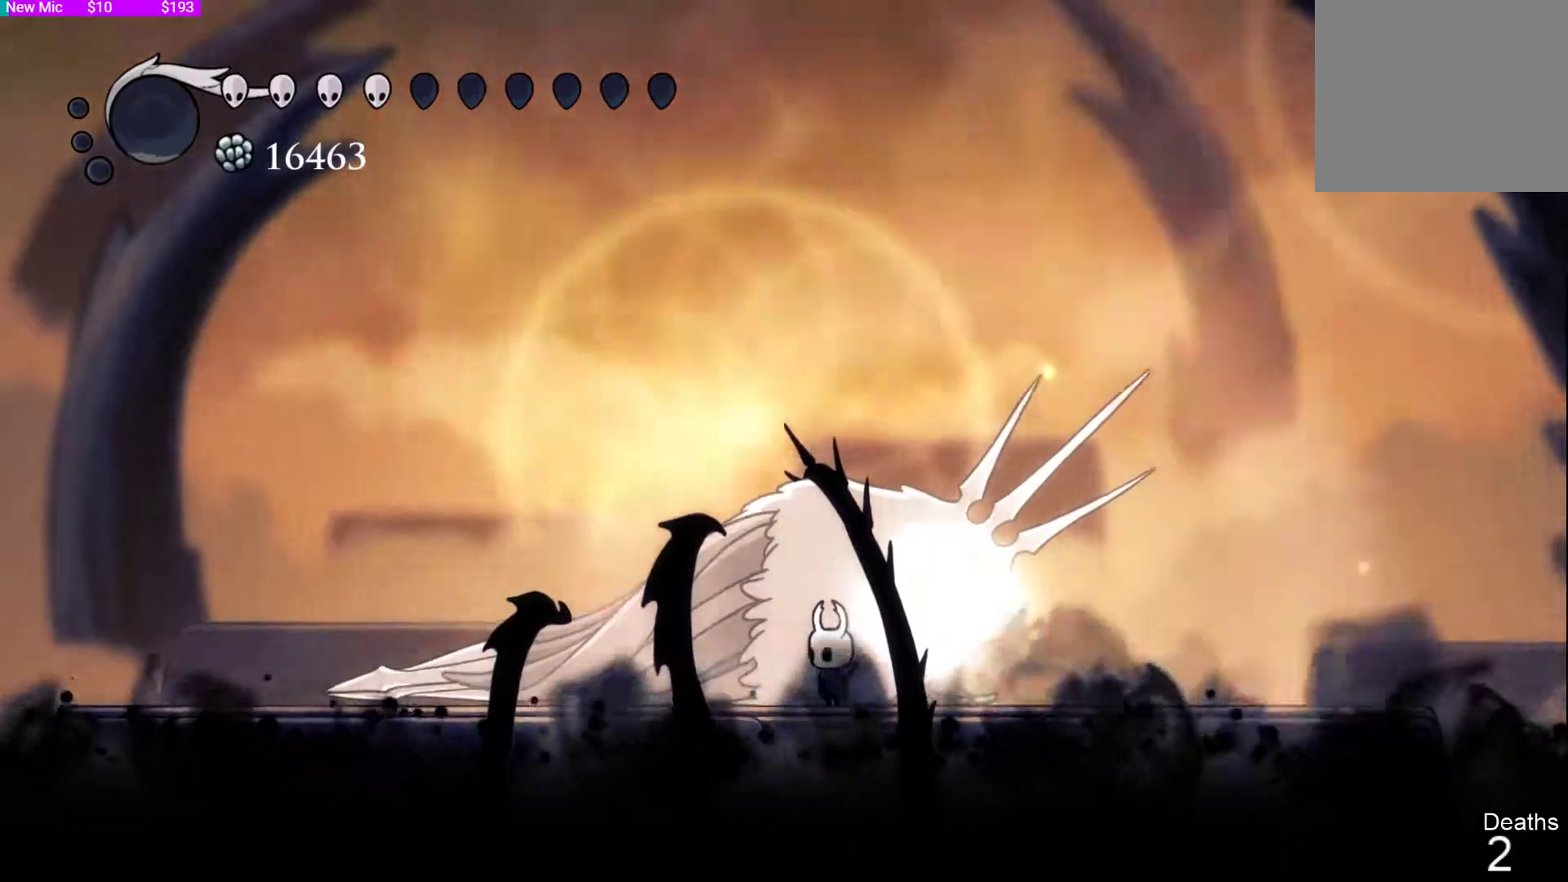
{"dt_ms": 500, "buttons": [], "left_stick": "center", "right_stick": "center"}
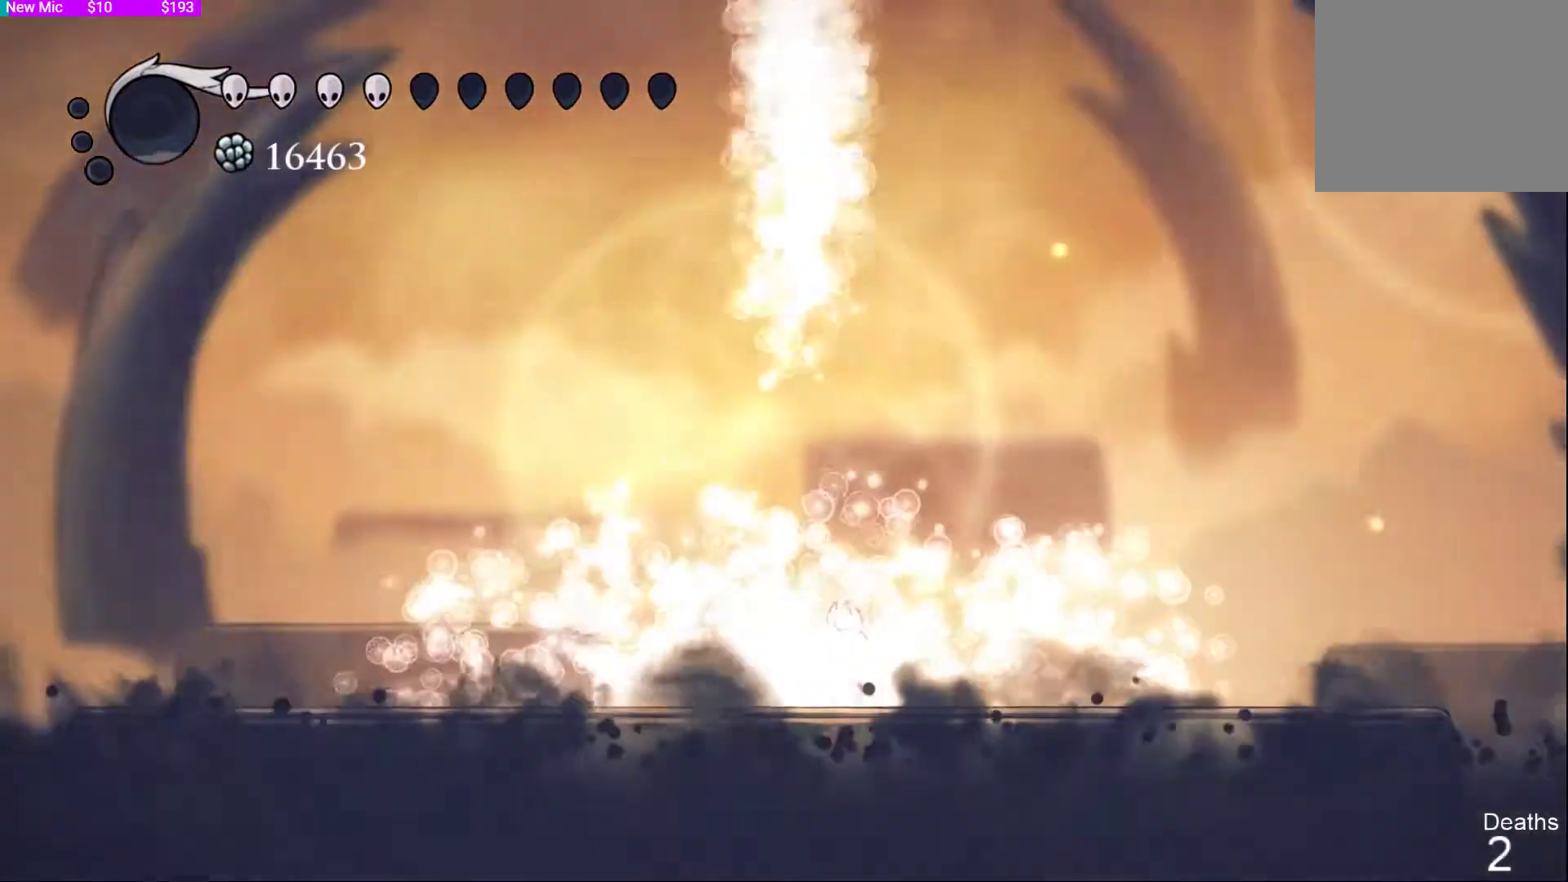
{"dt_ms": 500, "buttons": [], "left_stick": "center", "right_stick": "center", "events": []}
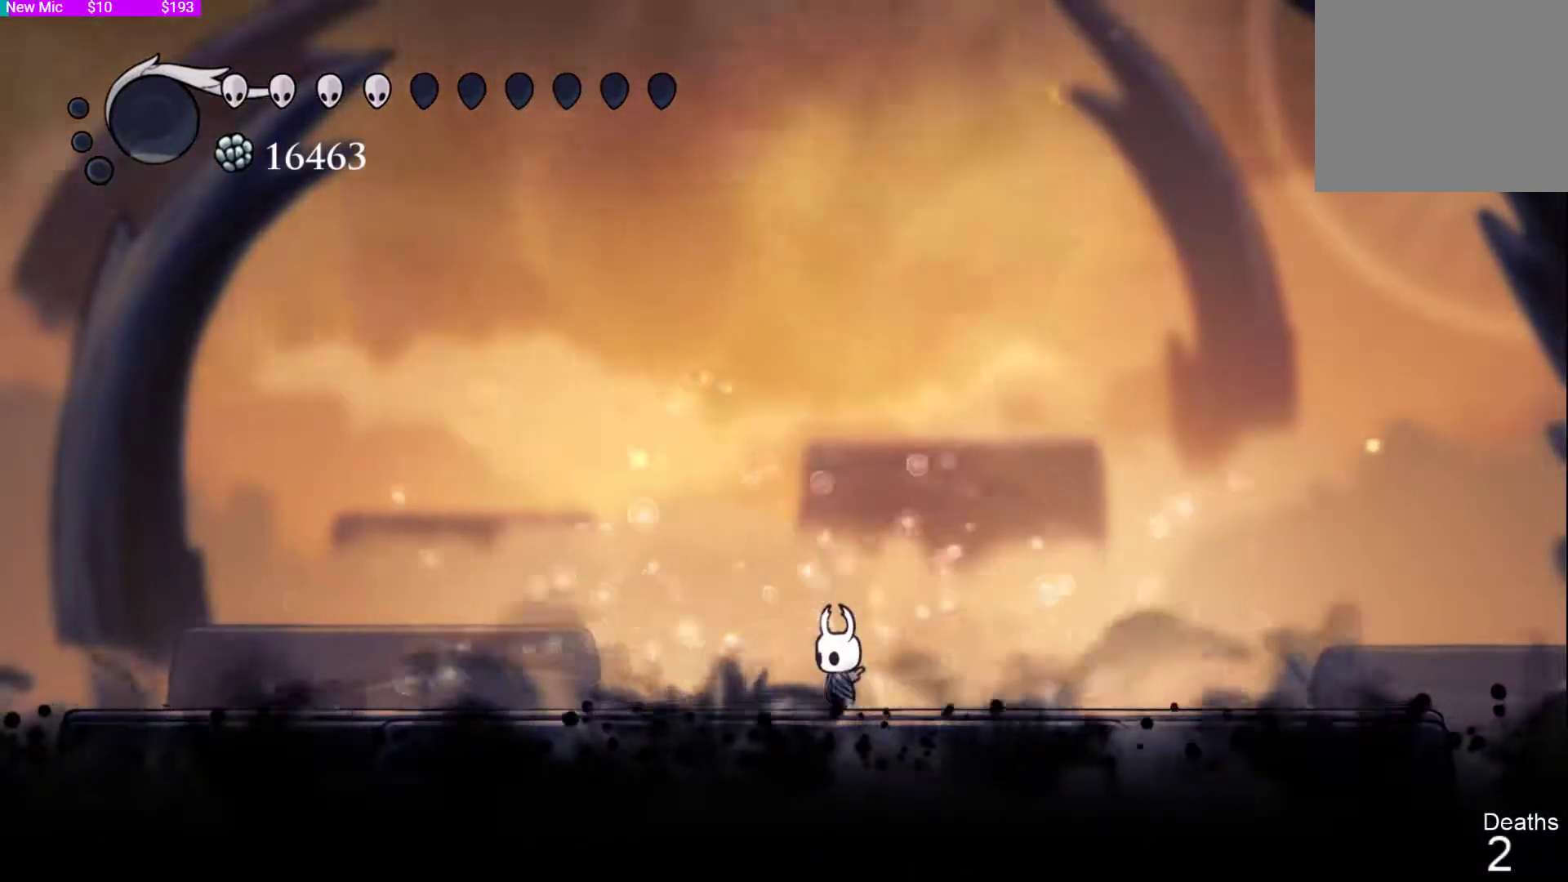
{"dt_ms": 500, "buttons": ["CROSS"], "left_stick": "center", "right_stick": "center", "events": [[467, "CROSS", "down"]]}
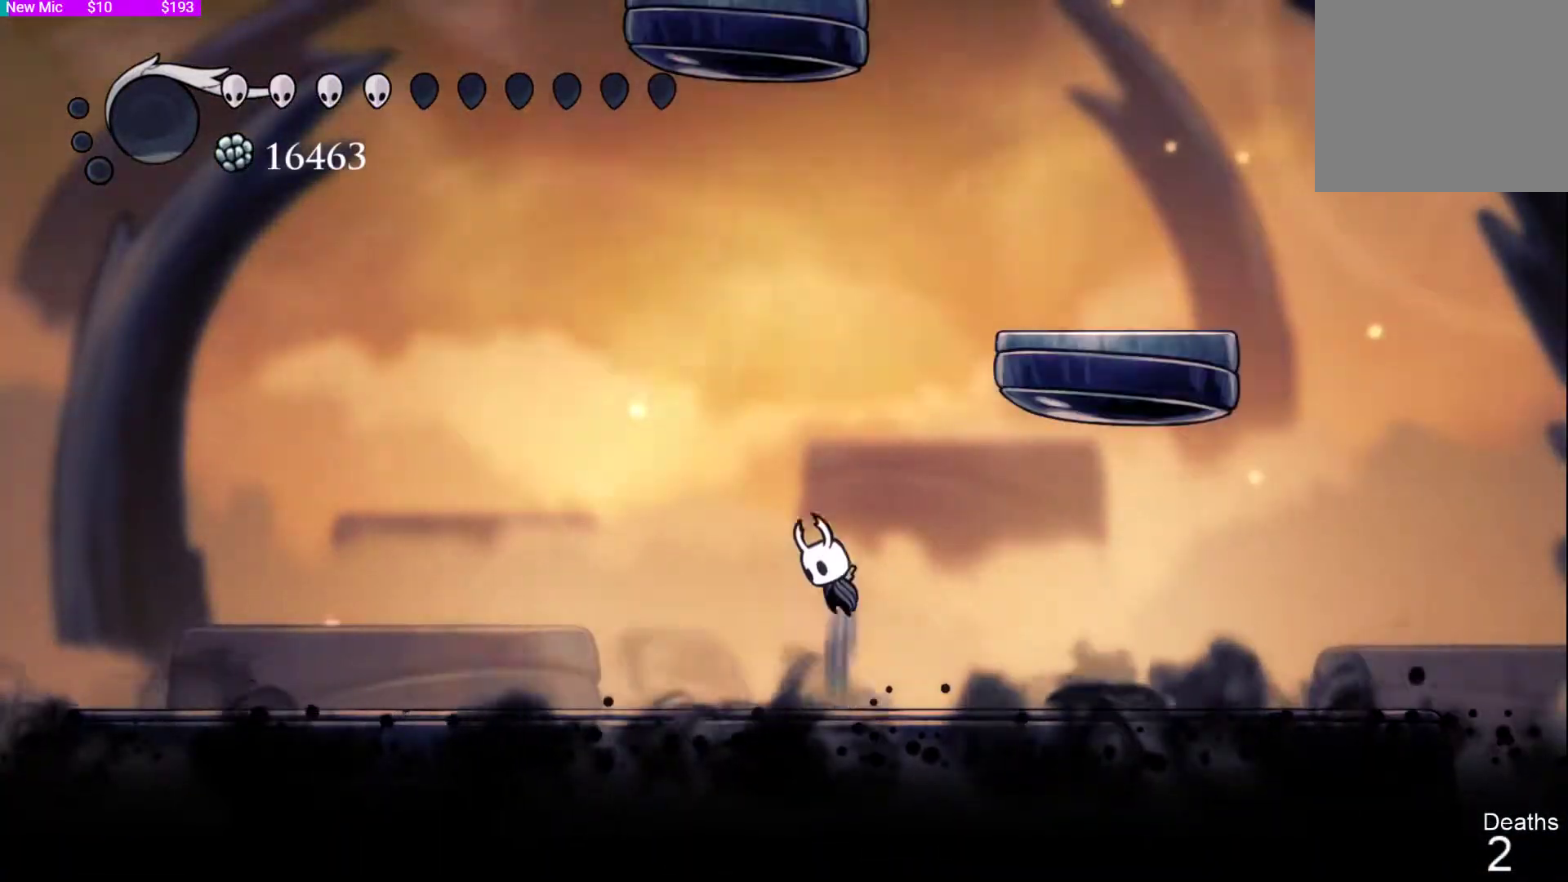
{"dt_ms": 500, "buttons": ["CROSS", "DPAD_LEFT"], "left_stick": "center", "right_stick": "down", "events": [[133, "CROSS", "up"], [167, "CROSS", "down"], [200, "DPAD_RIGHT", "down"], [300, "CROSS", "up"], [333, "right_stick", "left"], [433, "CROSS", "down"], [433, "DPAD_RIGHT", "up"], [467, "right_stick", "down"], [500, "DPAD_LEFT", "down"]]}
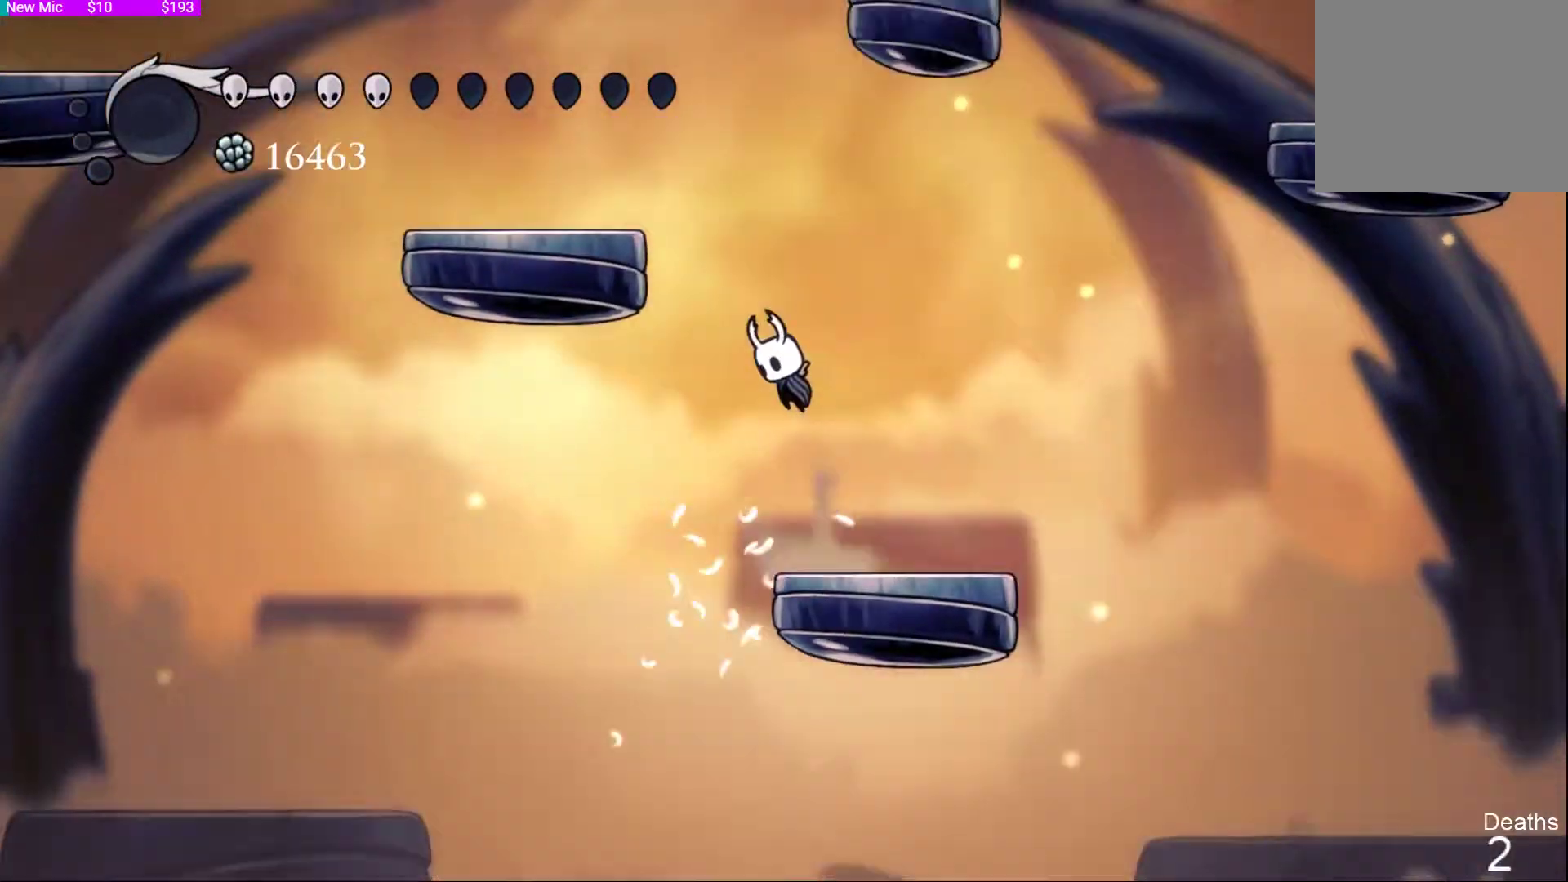
{"dt_ms": 500, "buttons": [], "left_stick": "center", "right_stick": "center", "events": [[67, "left_stick", "left"], [233, "CROSS", "up"], [233, "right_stick", "center"], [300, "DPAD_LEFT", "up"], [333, "left_stick", "center"]]}
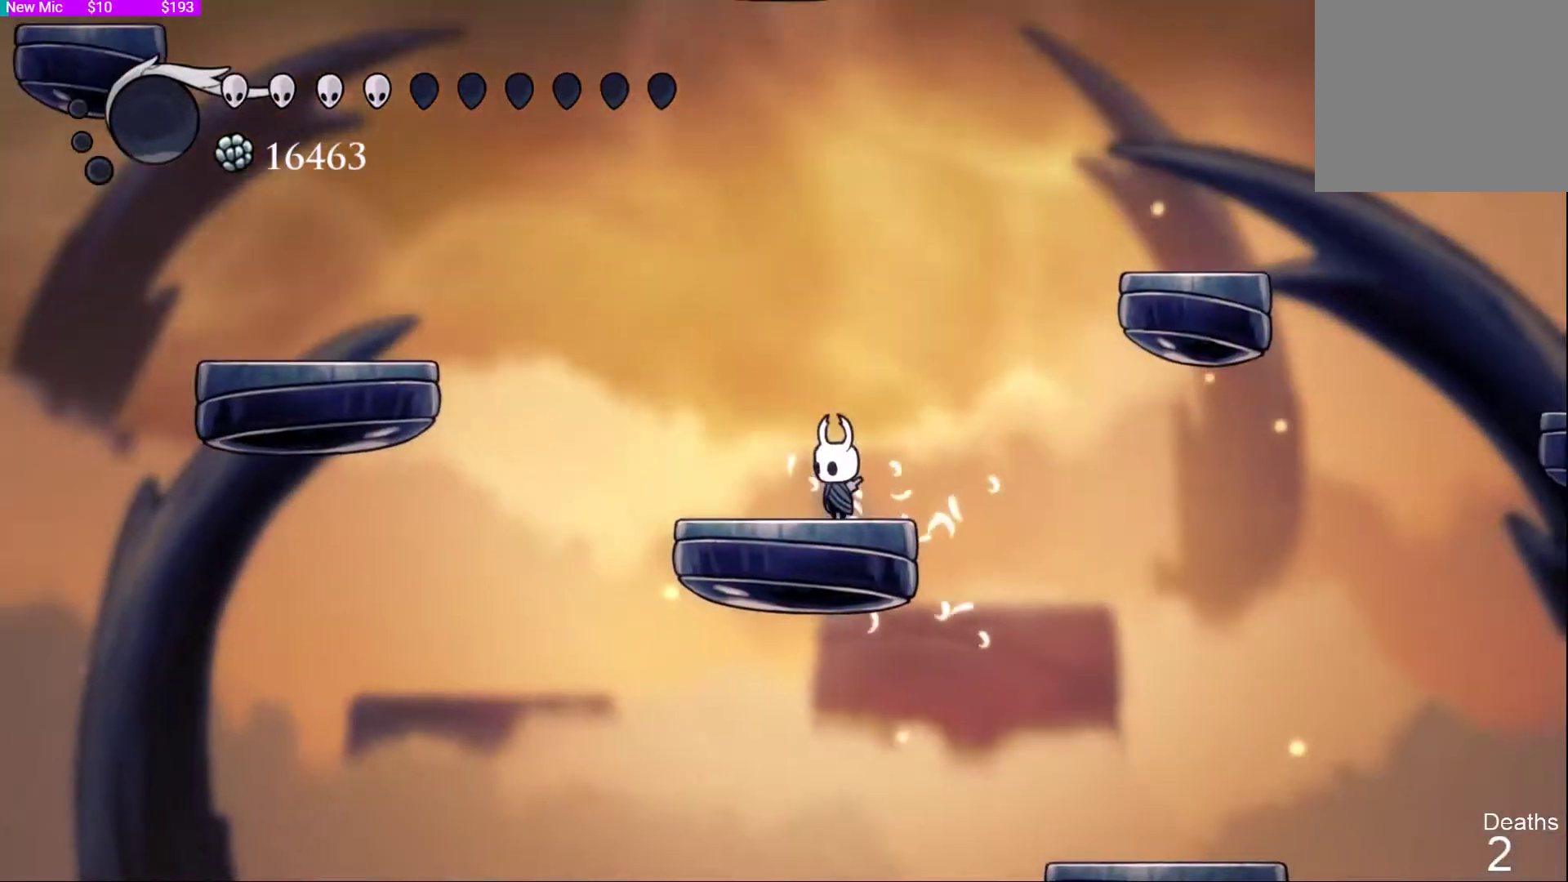
{"dt_ms": 500, "buttons": ["DPAD_LEFT"], "left_stick": "center", "right_stick": "center", "events": [[100, "CROSS", "down"], [100, "DPAD_LEFT", "down"], [300, "CROSS", "up"], [367, "CROSS", "down"], [467, "CROSS", "up"]]}
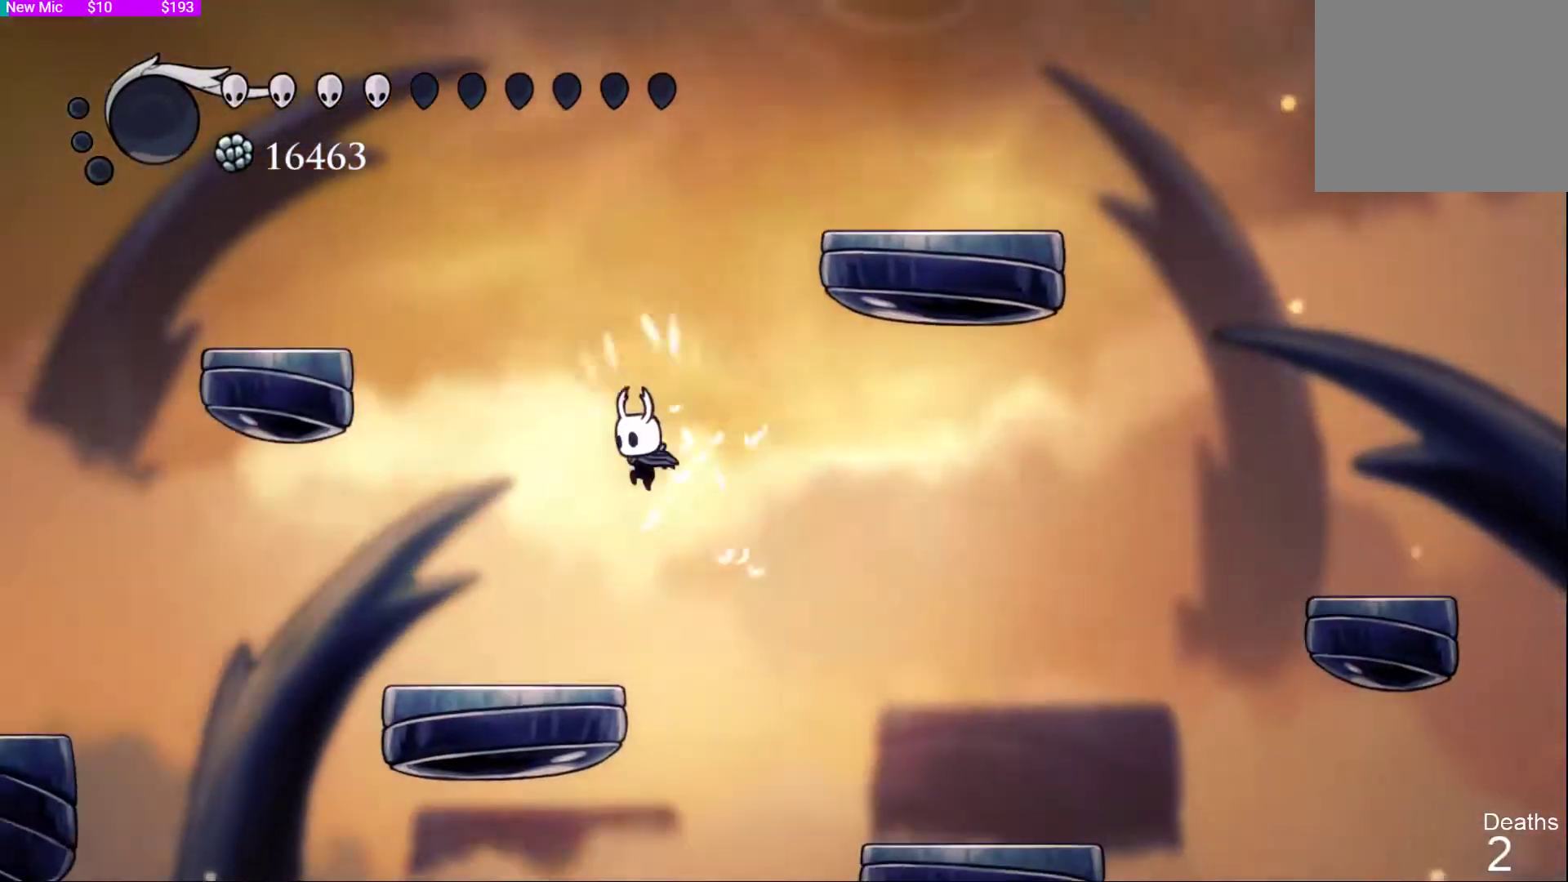
{"dt_ms": 500, "buttons": [], "left_stick": "center", "right_stick": "center", "events": [[133, "DPAD_LEFT", "up"], [233, "DPAD_RIGHT", "down"], [300, "DPAD_RIGHT", "up"]]}
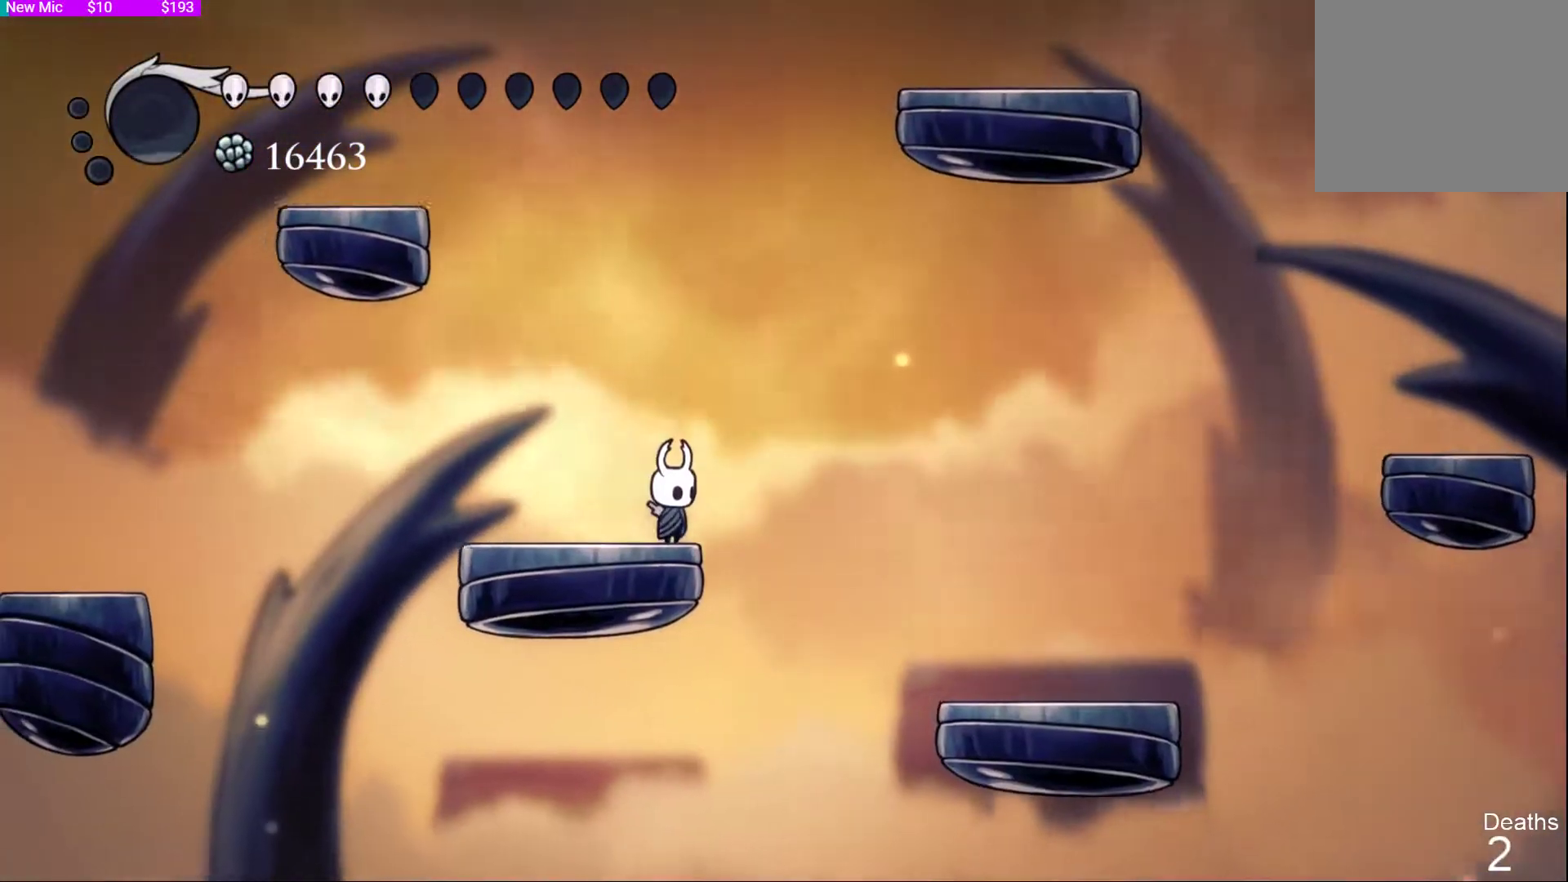
{"dt_ms": 500, "buttons": [], "left_stick": "center", "right_stick": "center", "events": []}
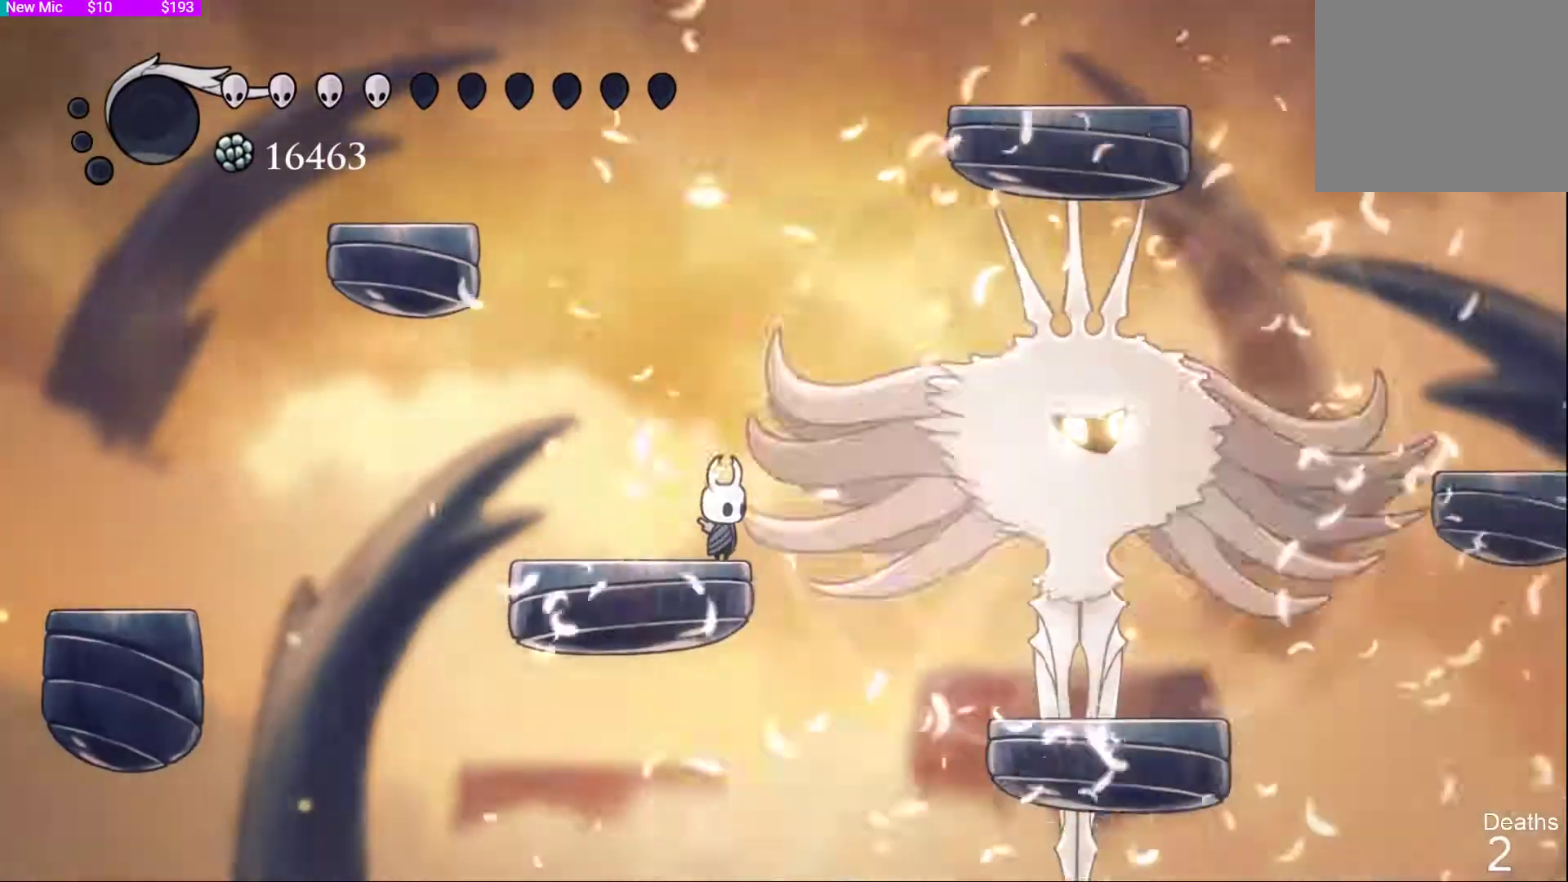
{"dt_ms": 500, "buttons": ["CROSS", "DPAD_RIGHT"], "left_stick": "center", "right_stick": "center", "events": [[100, "CROSS", "down"], [133, "DPAD_RIGHT", "down"], [200, "CROSS", "up"], [233, "DPAD_RIGHT", "up"], [233, "SQUARE", "down"], [300, "SQUARE", "up"], [367, "CROSS", "down"], [367, "DPAD_LEFT", "down"], [400, "DPAD_LEFT", "up"], [500, "DPAD_RIGHT", "down"]]}
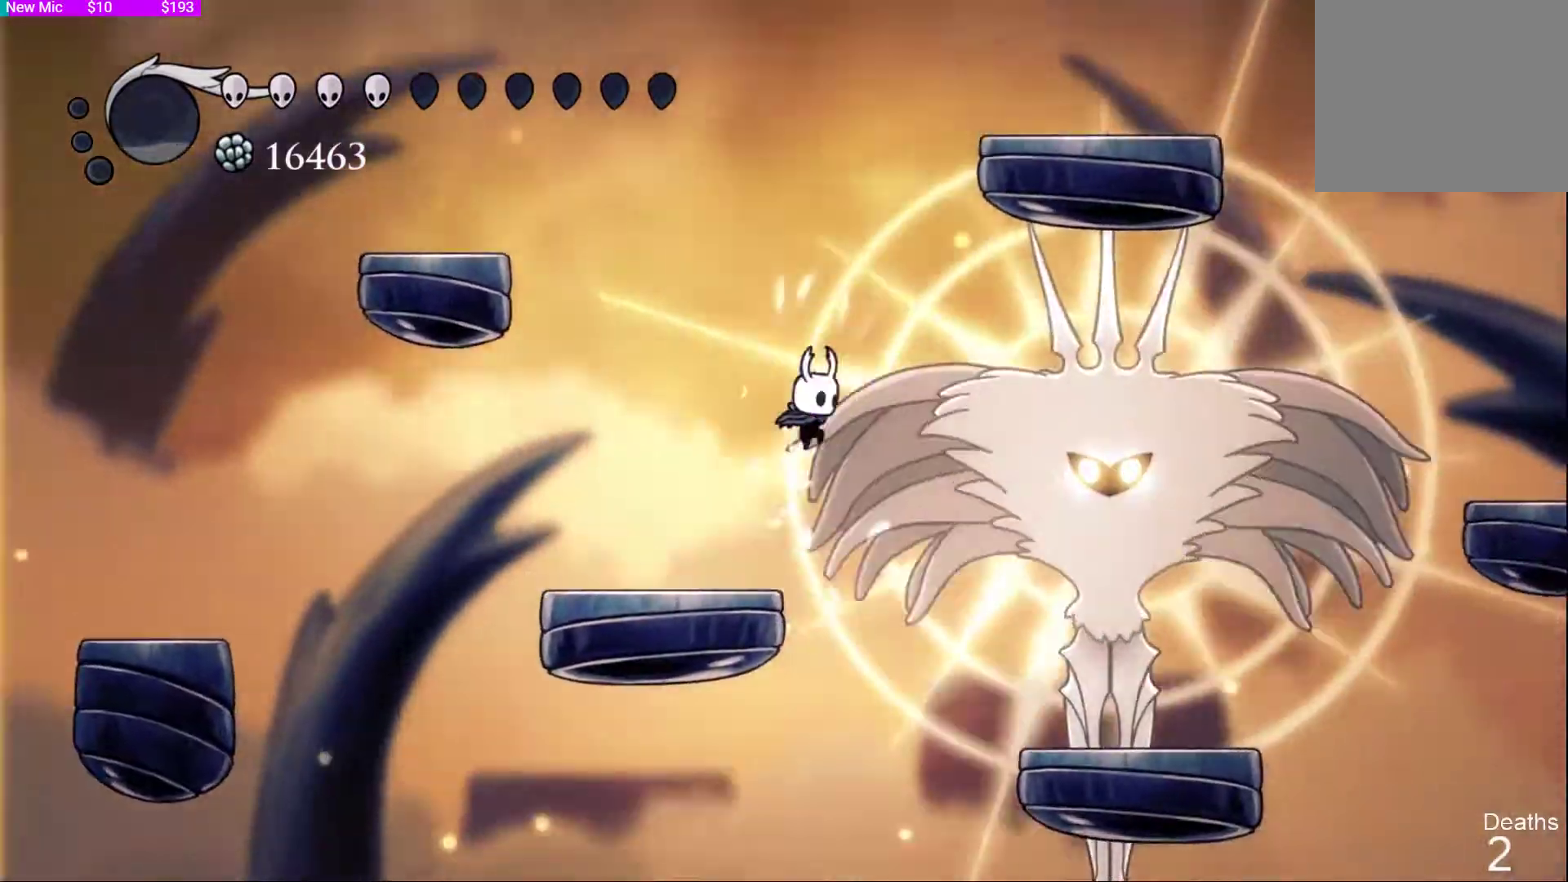
{"dt_ms": 500, "buttons": ["CROSS", "DPAD_LEFT"], "left_stick": "center", "right_stick": "center", "events": [[33, "CROSS", "up"], [33, "DPAD_RIGHT", "up"], [33, "SQUARE", "down"], [67, "DPAD_LEFT", "down"], [133, "SQUARE", "up"], [233, "DPAD_LEFT", "up"], [267, "DPAD_RIGHT", "down"], [367, "CROSS", "down"], [367, "DPAD_RIGHT", "up"], [433, "DPAD_LEFT", "down"]]}
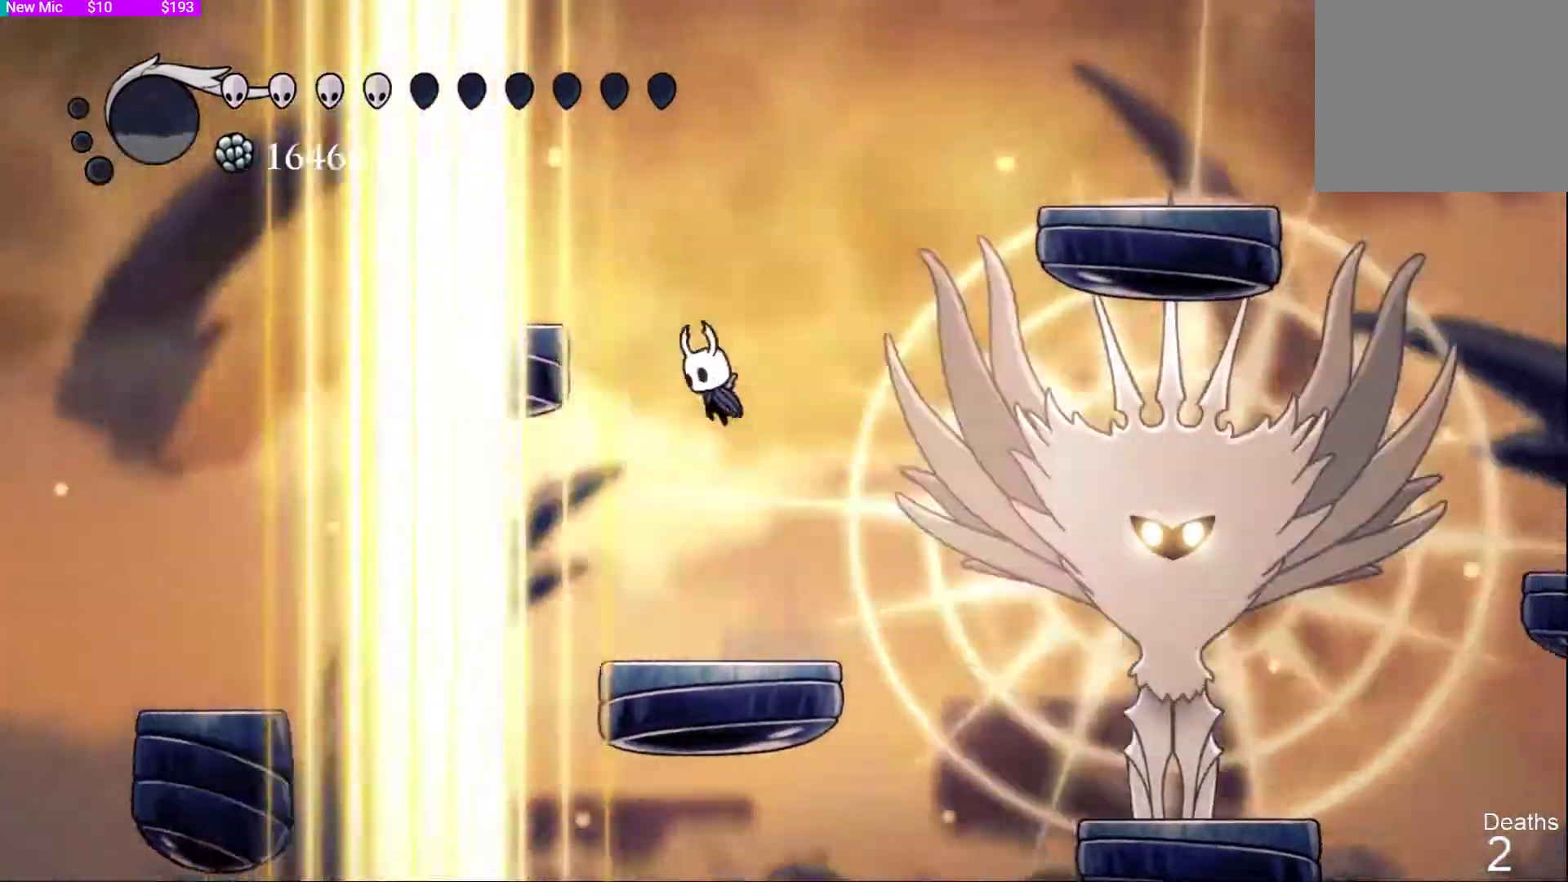
{"dt_ms": 500, "buttons": ["DPAD_RIGHT"], "left_stick": "center", "right_stick": "center"}
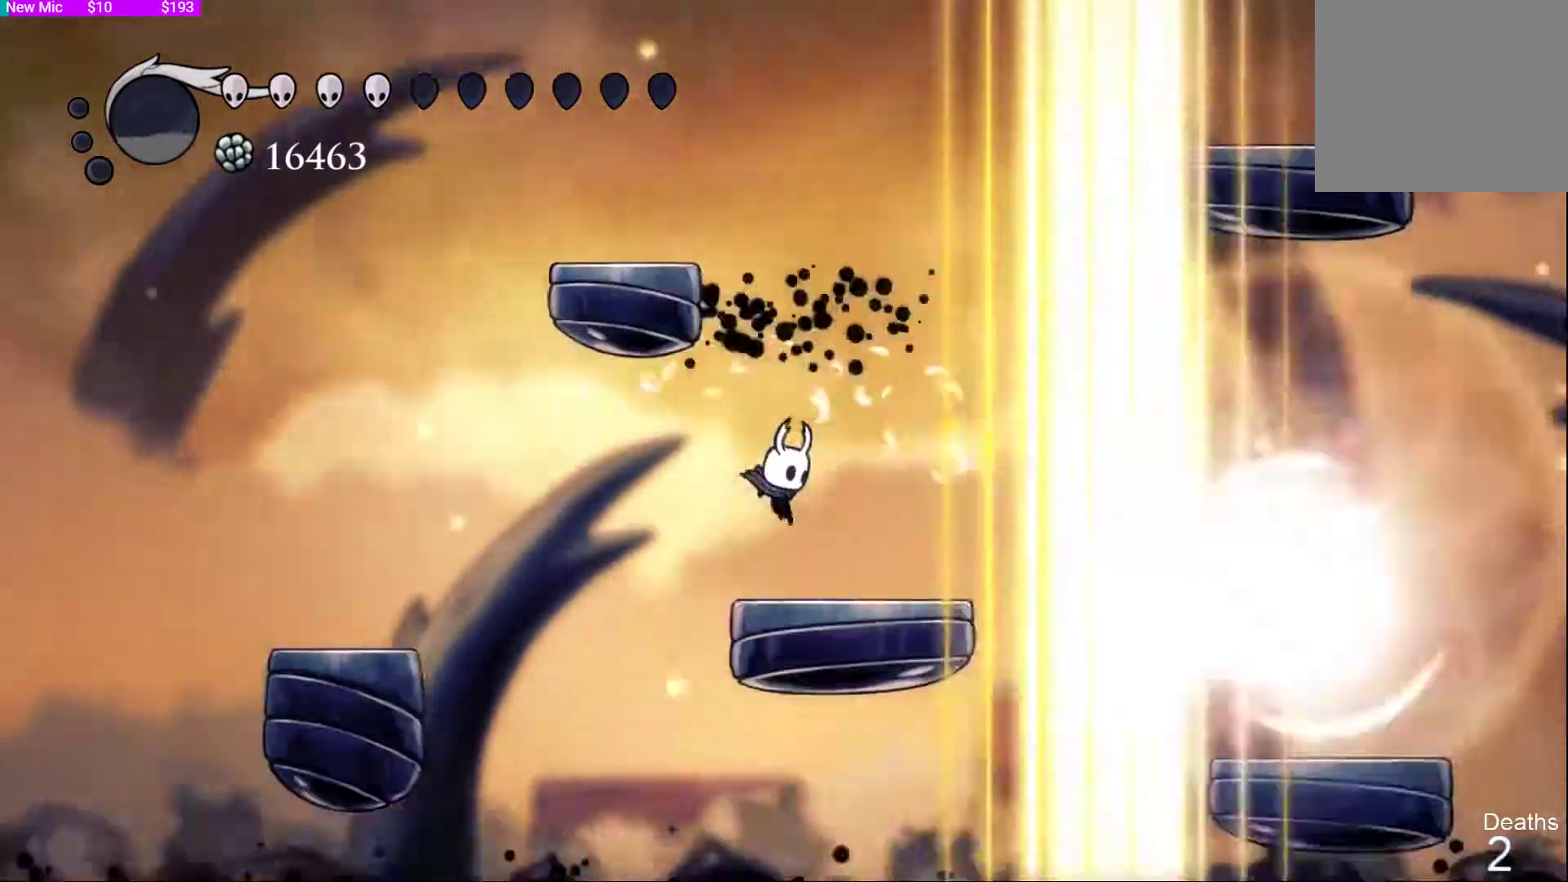
{"dt_ms": 500, "buttons": ["CROSS", "DPAD_RIGHT"], "left_stick": "center", "right_stick": "center", "events": [[67, "DPAD_RIGHT", "up"], [333, "DPAD_RIGHT", "down"], [367, "CROSS", "down"], [367, "DPAD_RIGHT", "up"], [500, "DPAD_RIGHT", "down"]]}
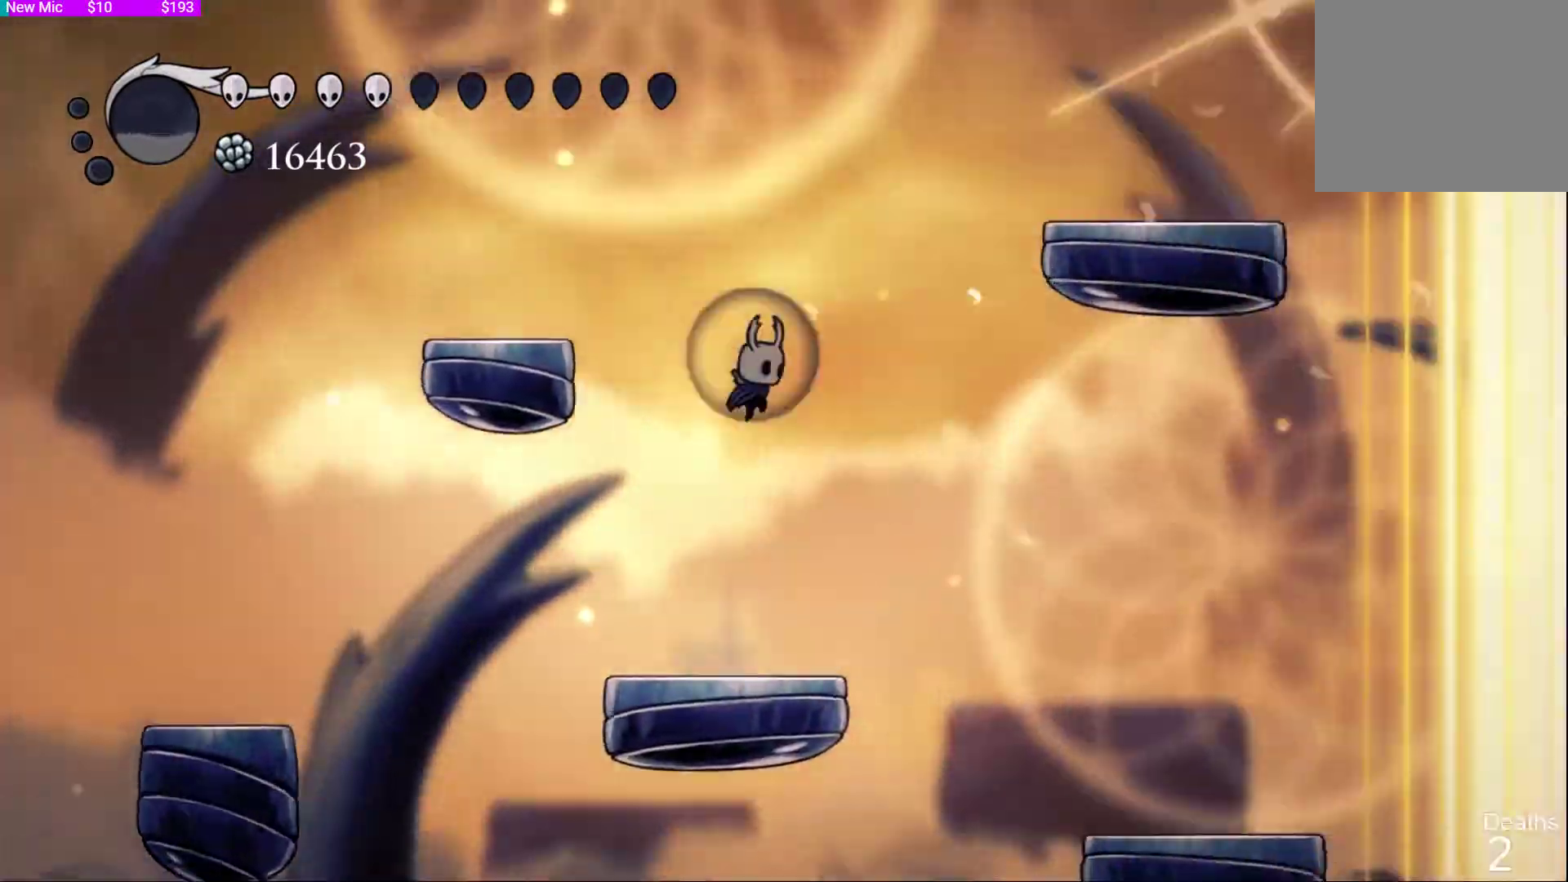
{"dt_ms": 1000, "buttons": ["SQUARE"], "left_stick": "center", "right_stick": "down-left"}
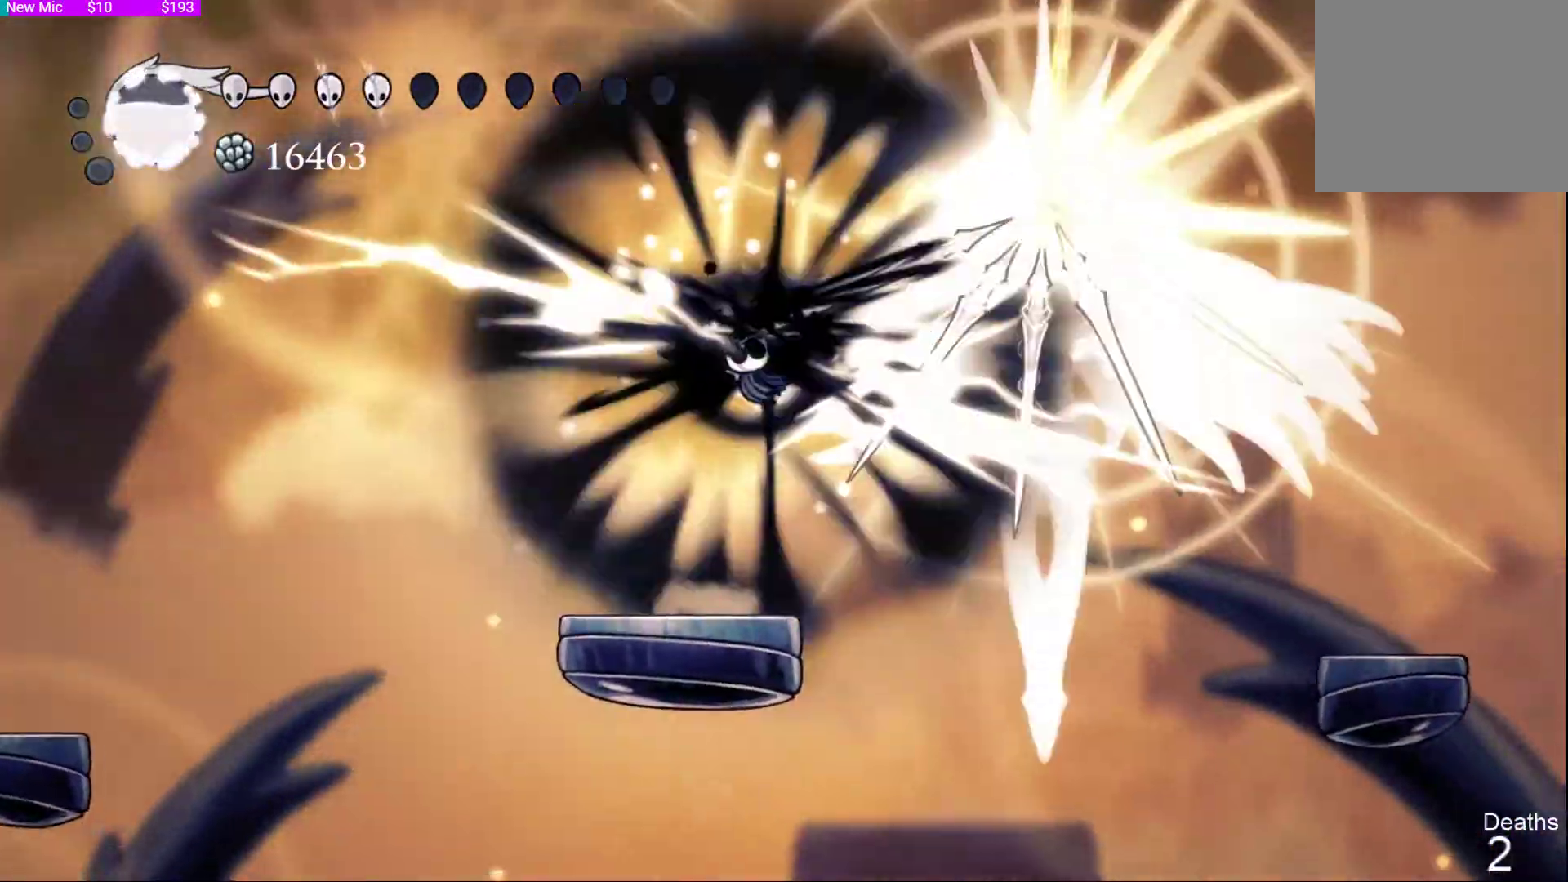
{"dt_ms": 1000, "buttons": [], "left_stick": "center", "right_stick": "center"}
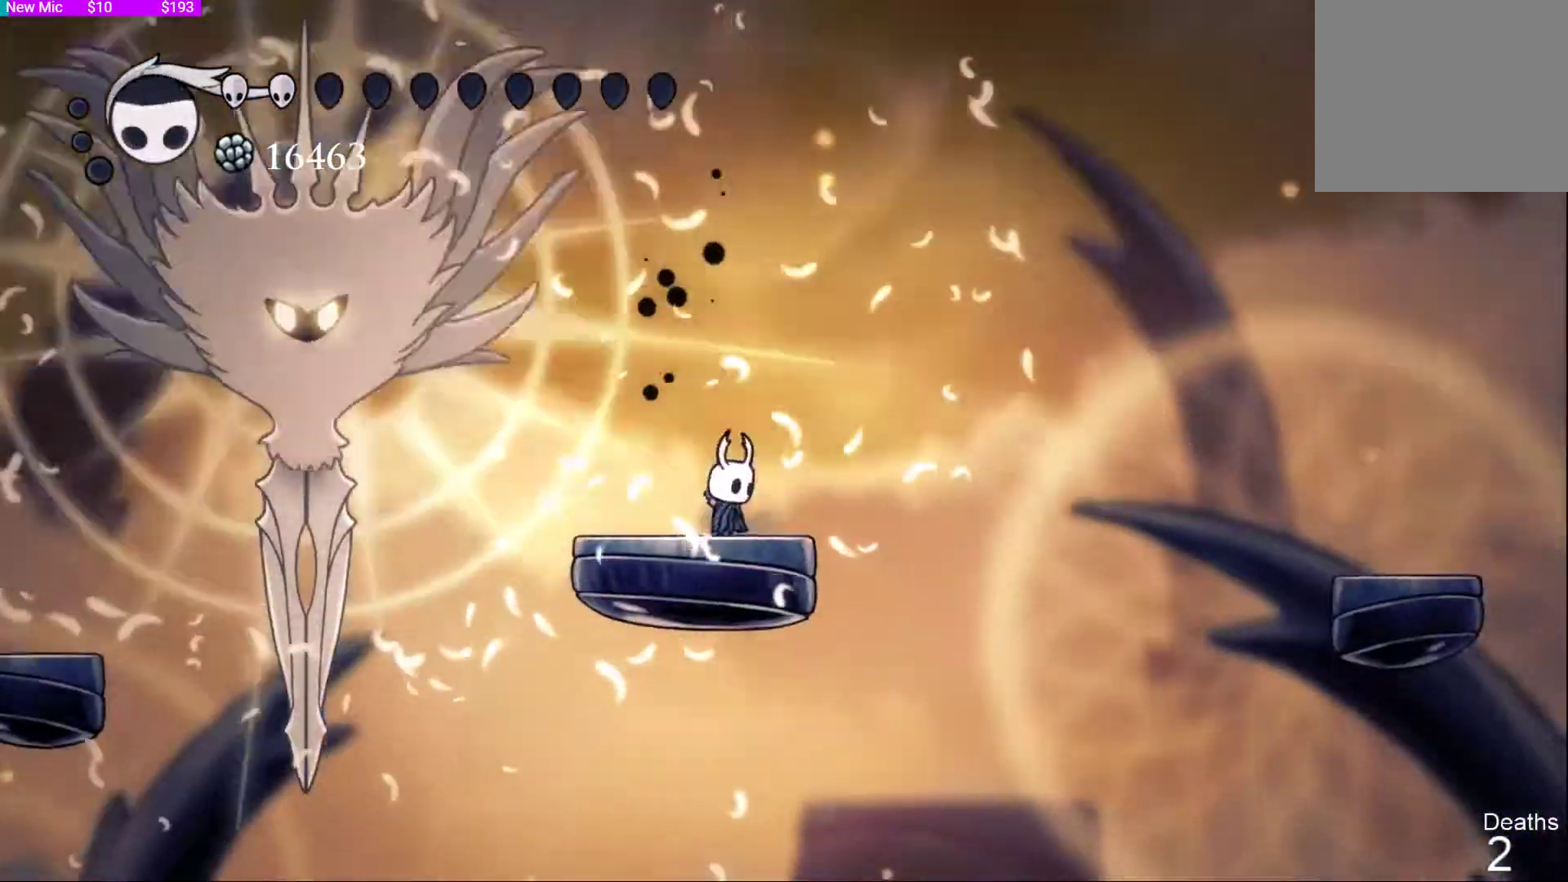
{"dt_ms": 500, "buttons": ["DPAD_RIGHT"], "left_stick": "center", "right_stick": "center", "events": [[167, "DPAD_LEFT", "down"], [267, "DPAD_LEFT", "up"], [300, "left_stick", "down-right"], [400, "DPAD_RIGHT", "down"], [400, "left_stick", "center"]]}
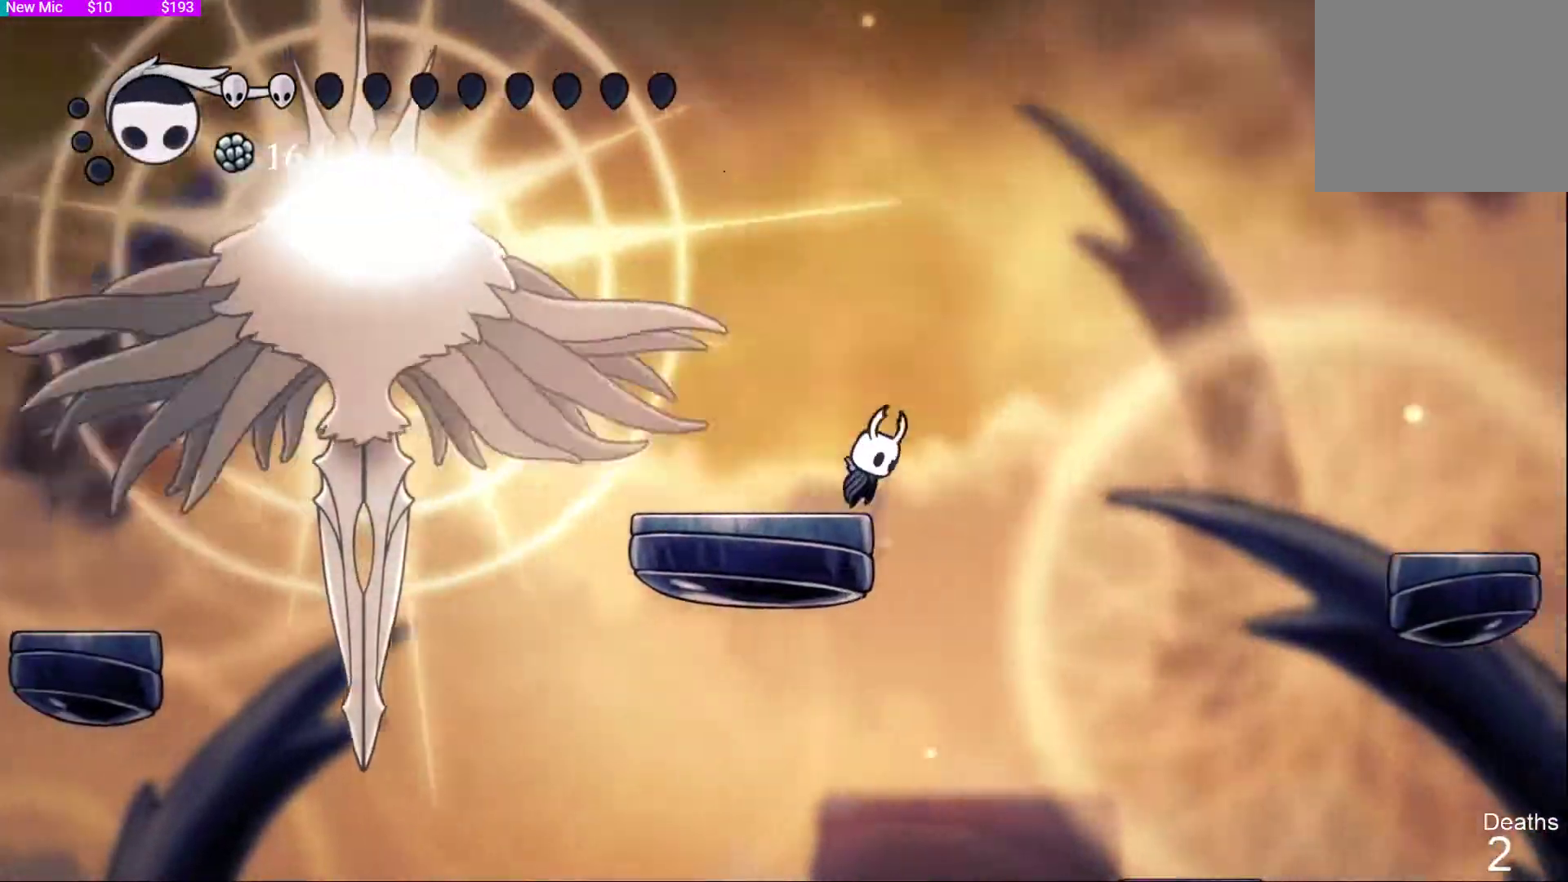
{"dt_ms": 500, "buttons": [], "left_stick": "center", "right_stick": "center", "events": [[33, "CROSS", "down"], [133, "right_stick", "down-left"], [167, "CROSS", "up"], [300, "DPAD_RIGHT", "up"], [400, "DPAD_LEFT", "down"], [467, "DPAD_LEFT", "up"], [500, "right_stick", "center"]]}
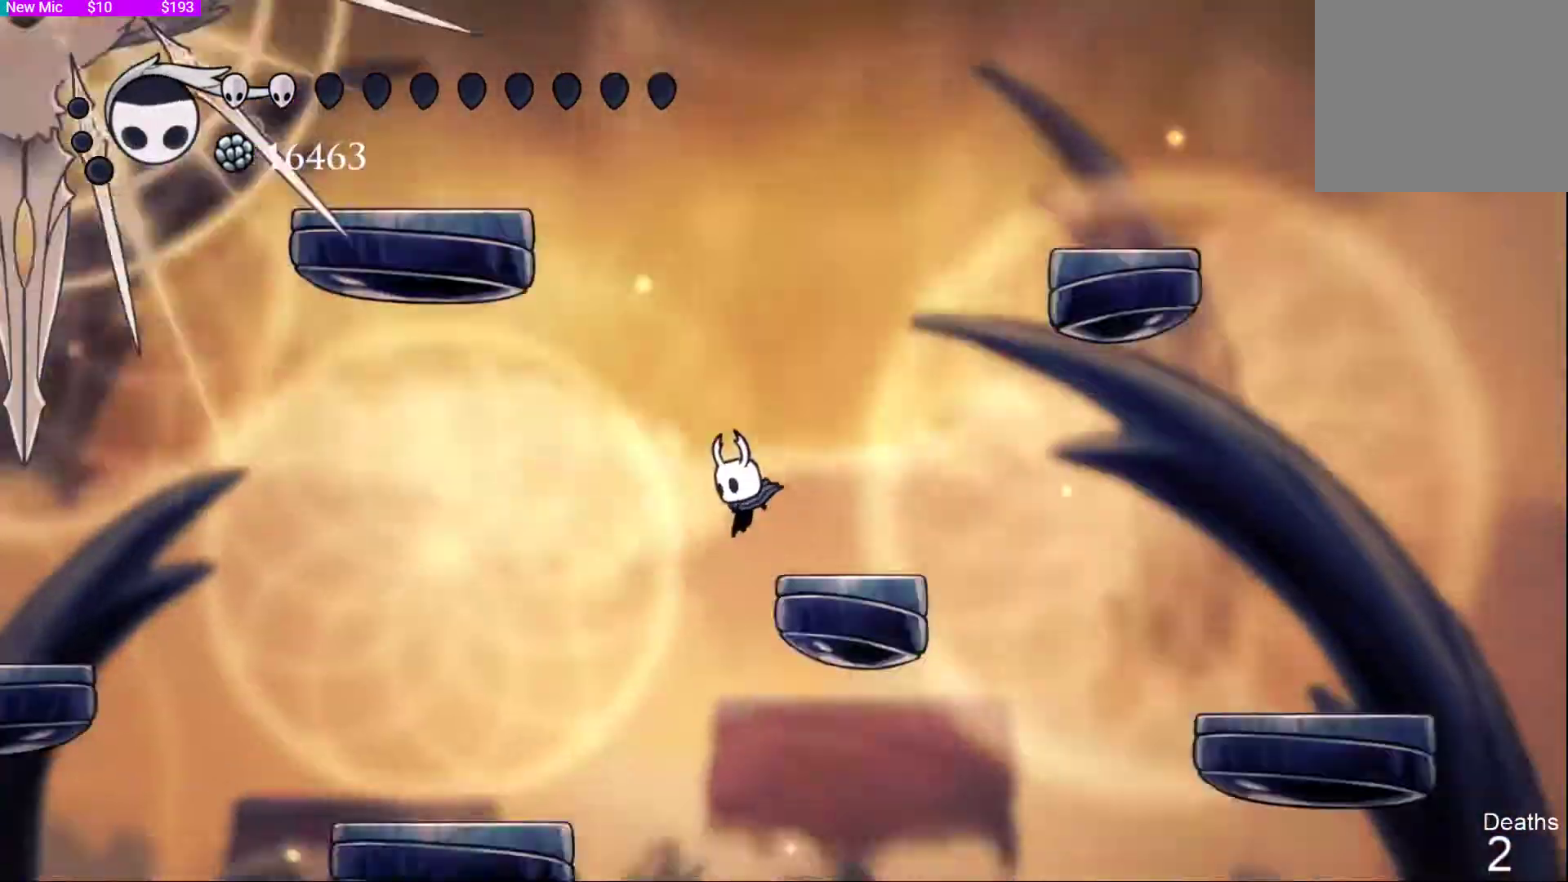
{"dt_ms": 500, "buttons": ["CIRCLE"], "left_stick": "right", "right_stick": "center", "events": [[67, "CROSS", "down"], [100, "CROSS", "up"], [133, "CROSS", "down"], [133, "DPAD_RIGHT", "down"], [167, "DPAD_RIGHT", "up"], [233, "DPAD_RIGHT", "down"], [267, "left_stick", "right"], [300, "CROSS", "up"], [300, "DPAD_RIGHT", "up"], [433, "CIRCLE", "down"]]}
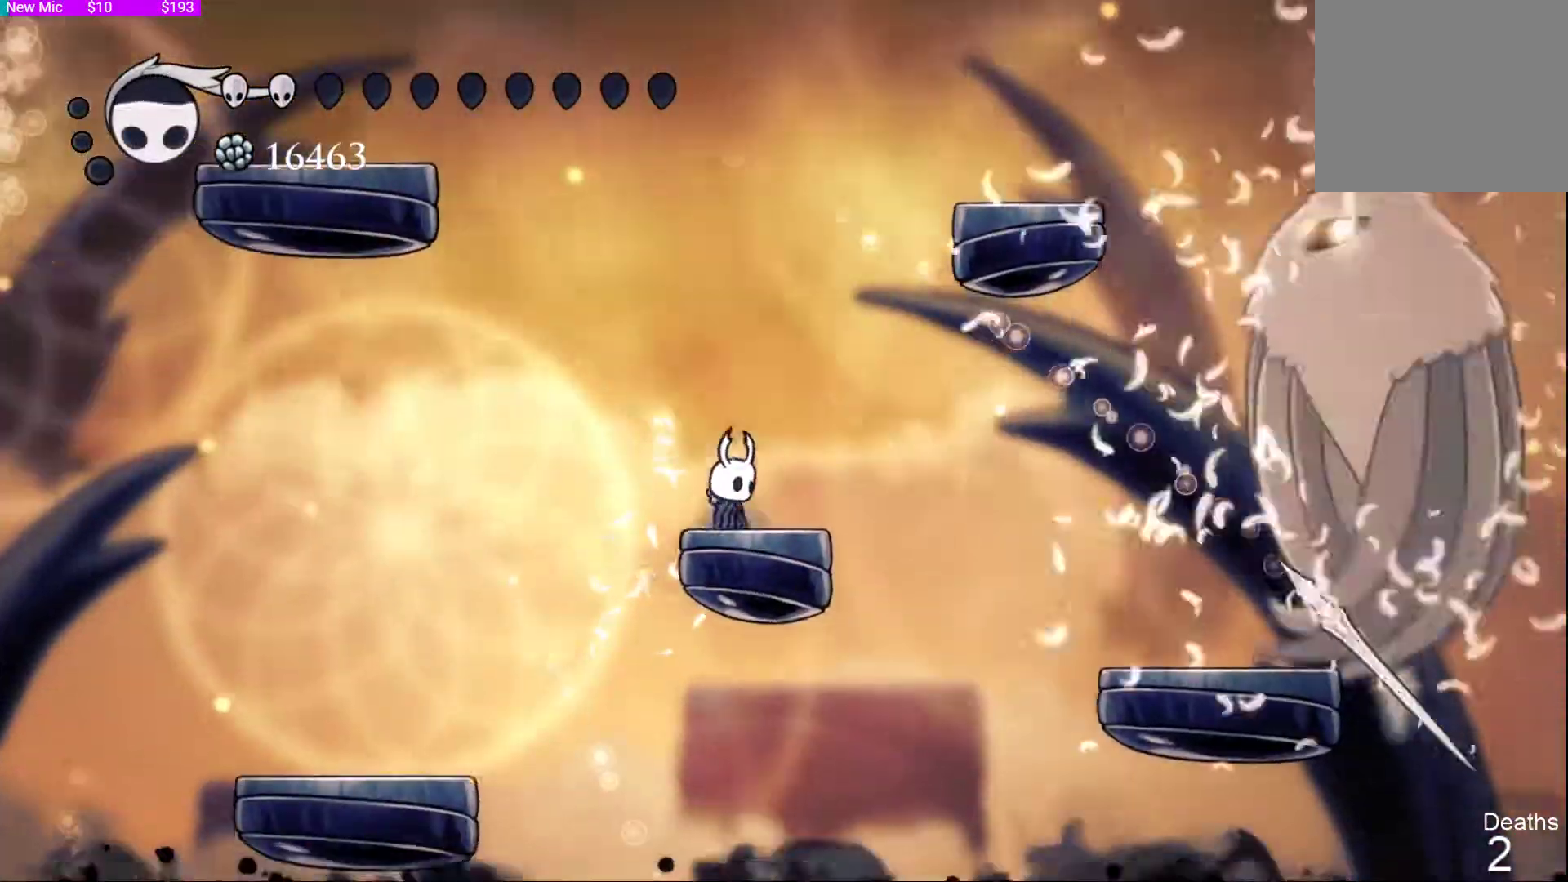
{"dt_ms": 500, "buttons": ["CIRCLE"], "left_stick": "center", "right_stick": "center", "events": [[67, "left_stick", "center"]]}